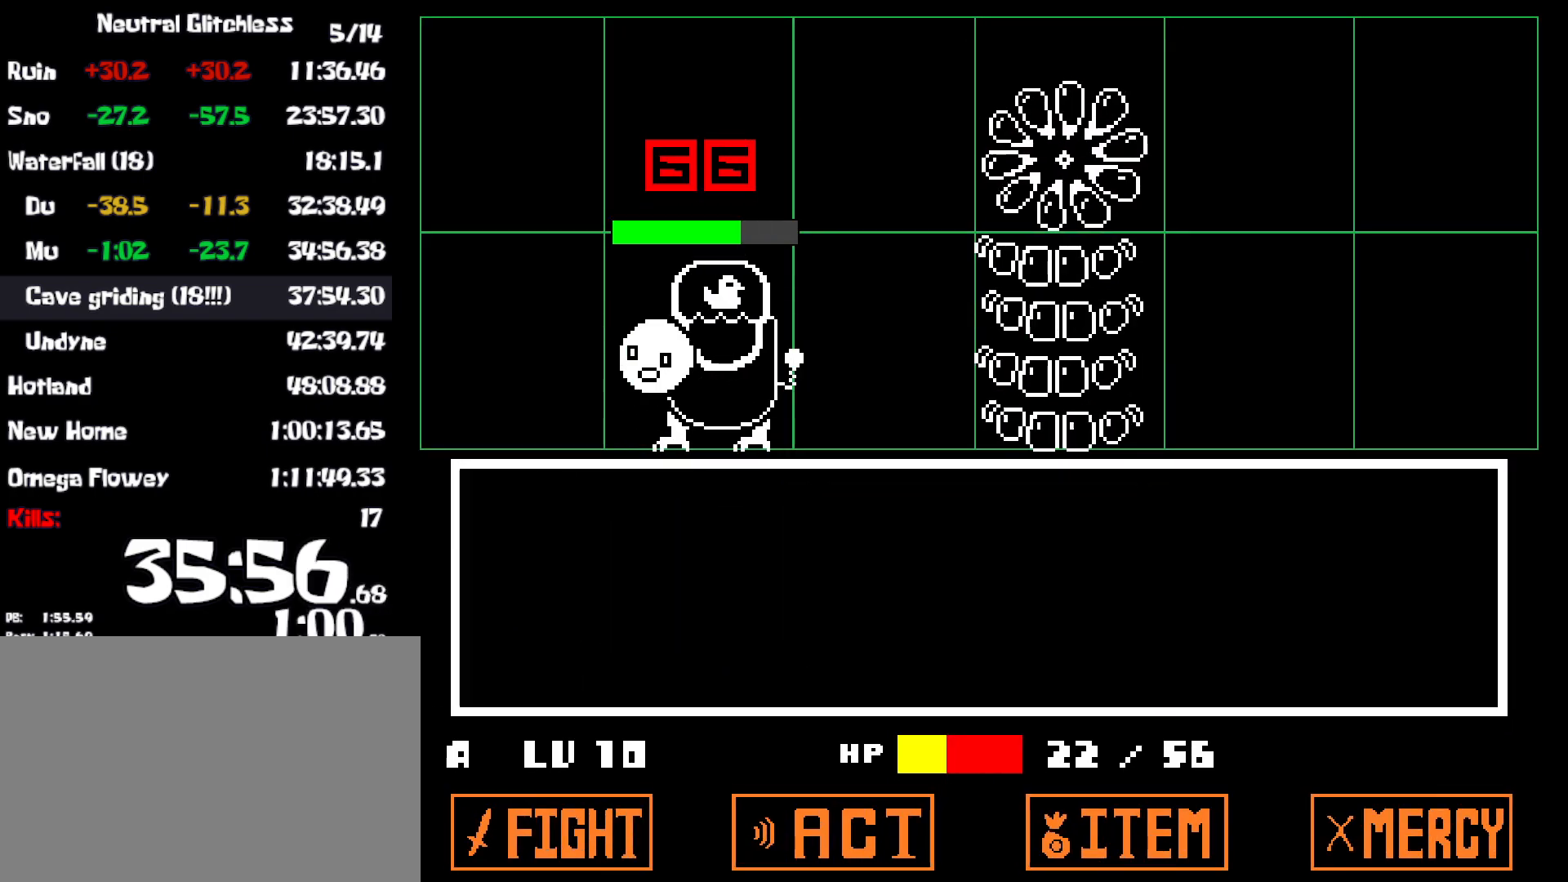
Gameplay with keyboard; each line is a JSON object with the keys held at the frame after it. "events" lists presses ("down") and releases ("up") of "c", "ctrl", "down", "left", "return", "right", "shift", "up", "x" and "z" between this image and that frame as [ms after this image, input, new state], when the widget could be followed in between. No other keys are recorded. Mouse input is not recorded.
{"keys": [], "events": []}
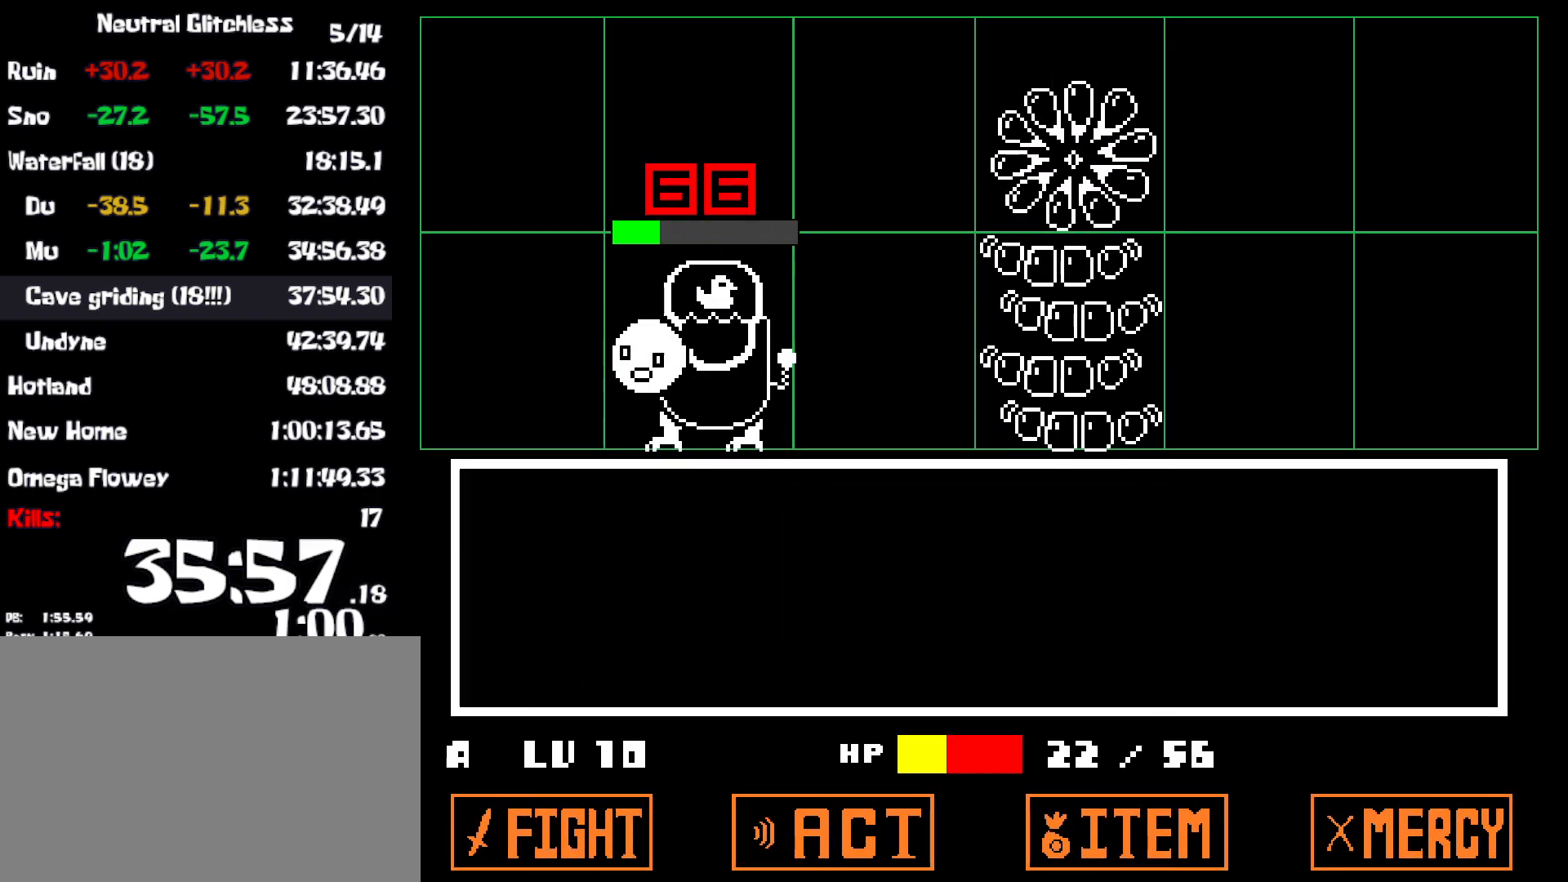
{"keys": ["x"], "events": [[284, "z", "down"], [334, "x", "down"], [334, "z", "up"], [434, "x", "up"], [434, "z", "down"], [500, "x", "down"], [500, "z", "up"]]}
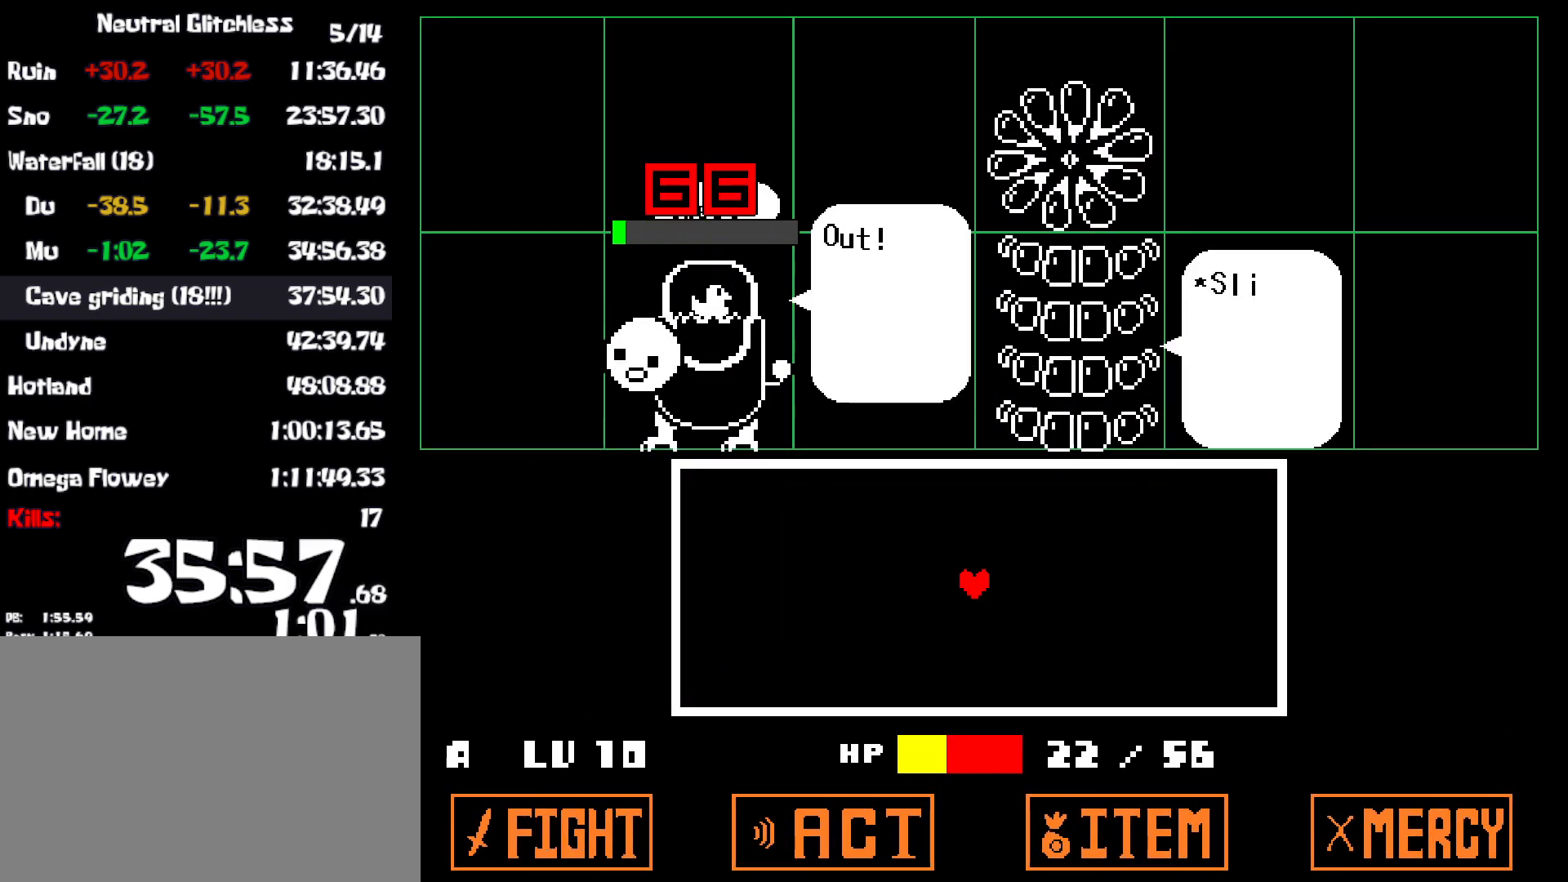
{"keys": [], "events": [[67, "x", "up"], [84, "z", "down"], [150, "x", "down"], [150, "z", "up"], [217, "z", "down"], [234, "x", "up"], [267, "x", "down"], [267, "z", "up"], [350, "z", "down"], [367, "x", "up"], [417, "x", "down"], [417, "z", "up"], [484, "x", "up"]]}
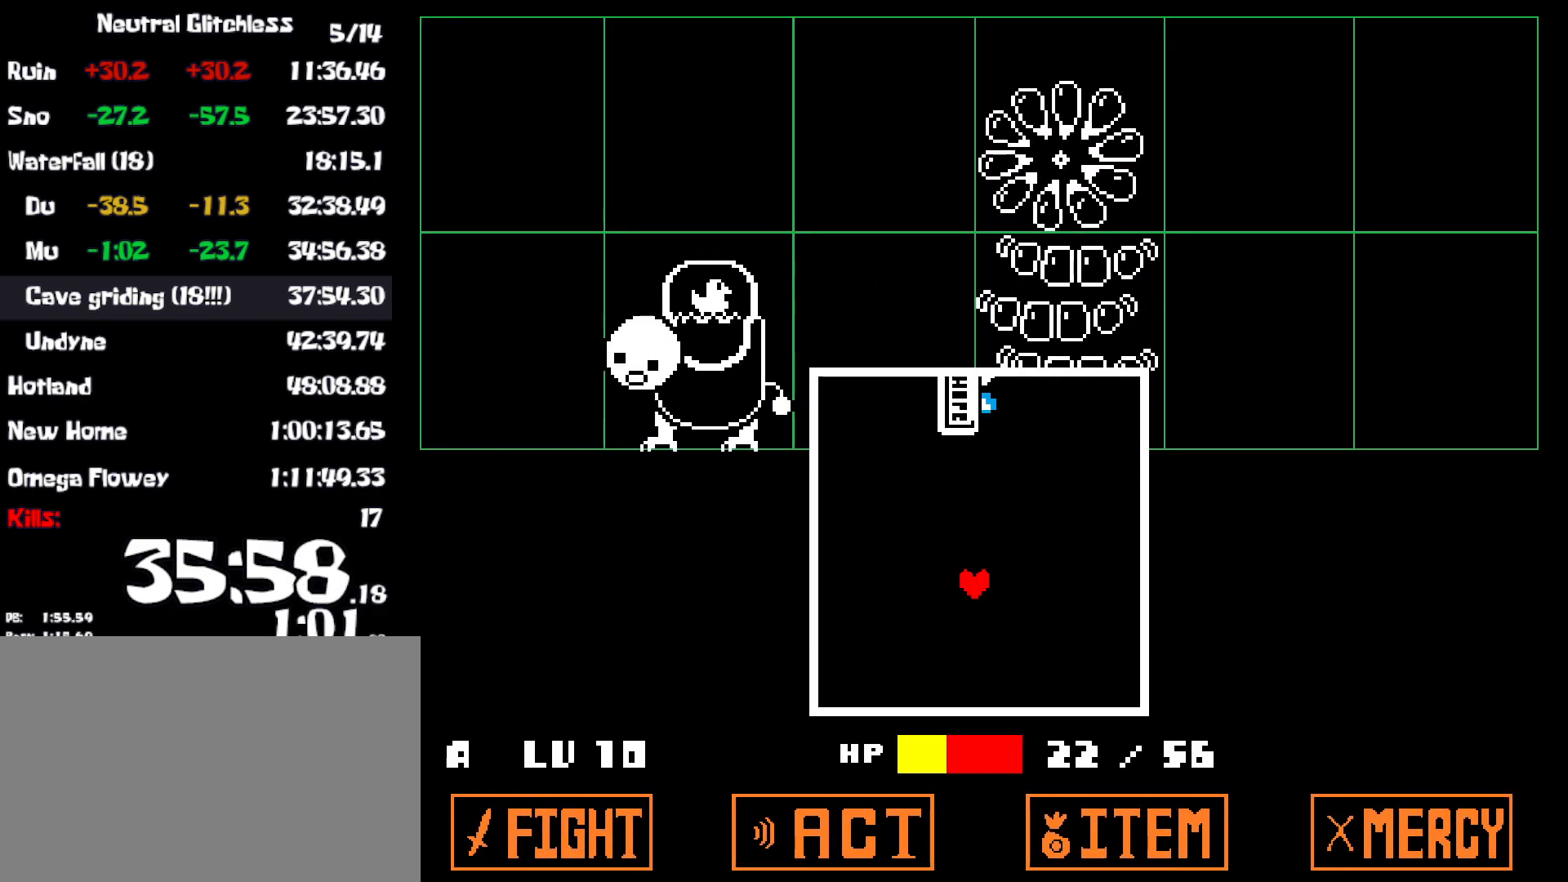
{"keys": ["down", "right"], "events": [[300, "down", "down"], [300, "right", "down"], [450, "down", "up"], [500, "down", "down"]]}
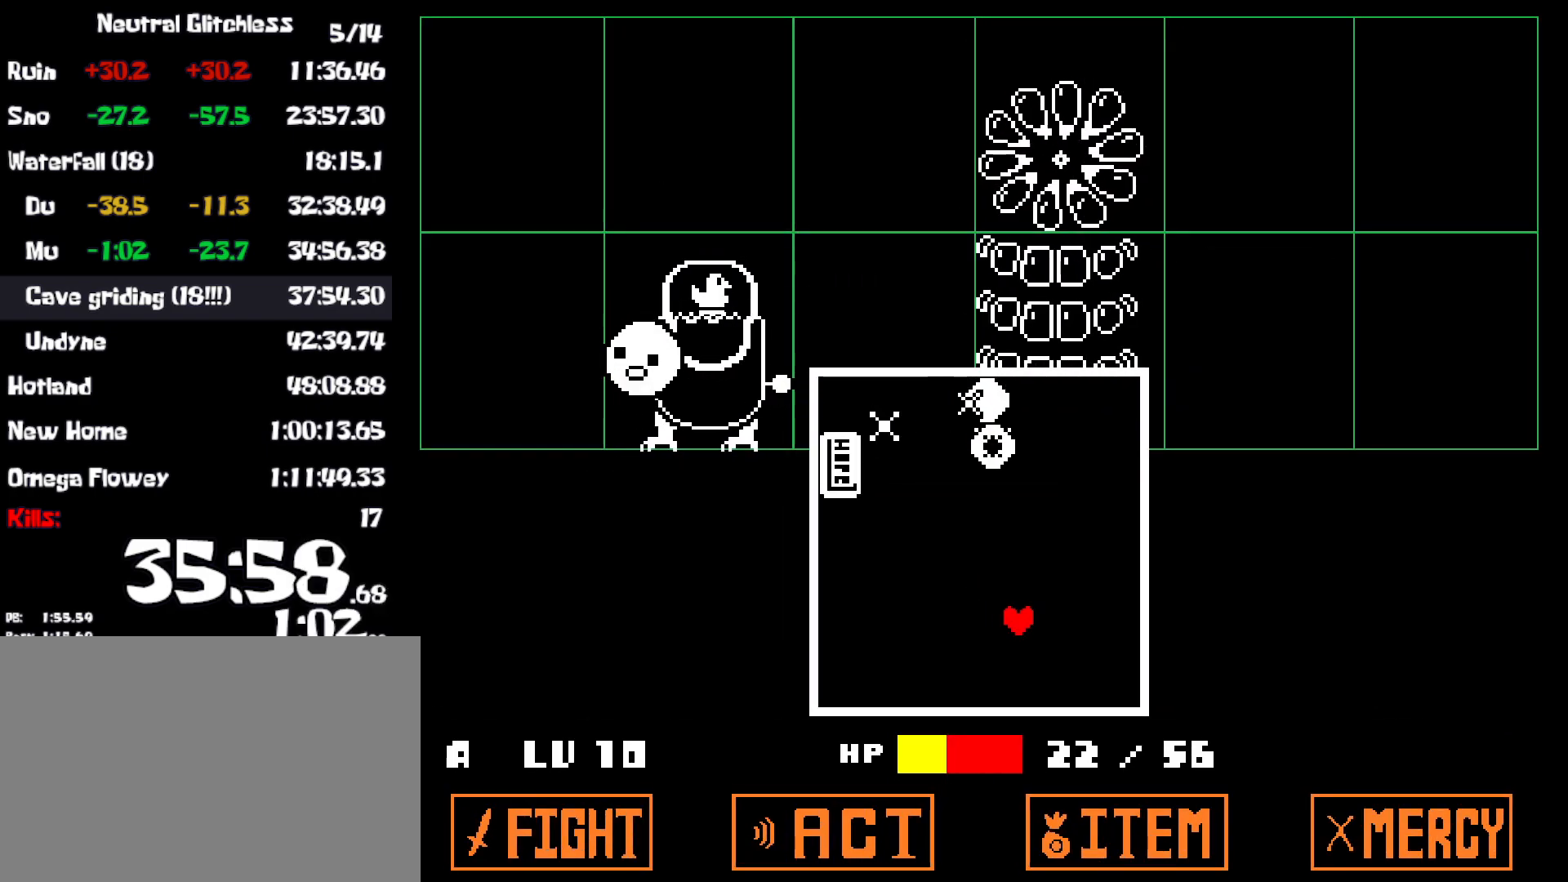
{"keys": ["right"], "events": [[250, "down", "up"]]}
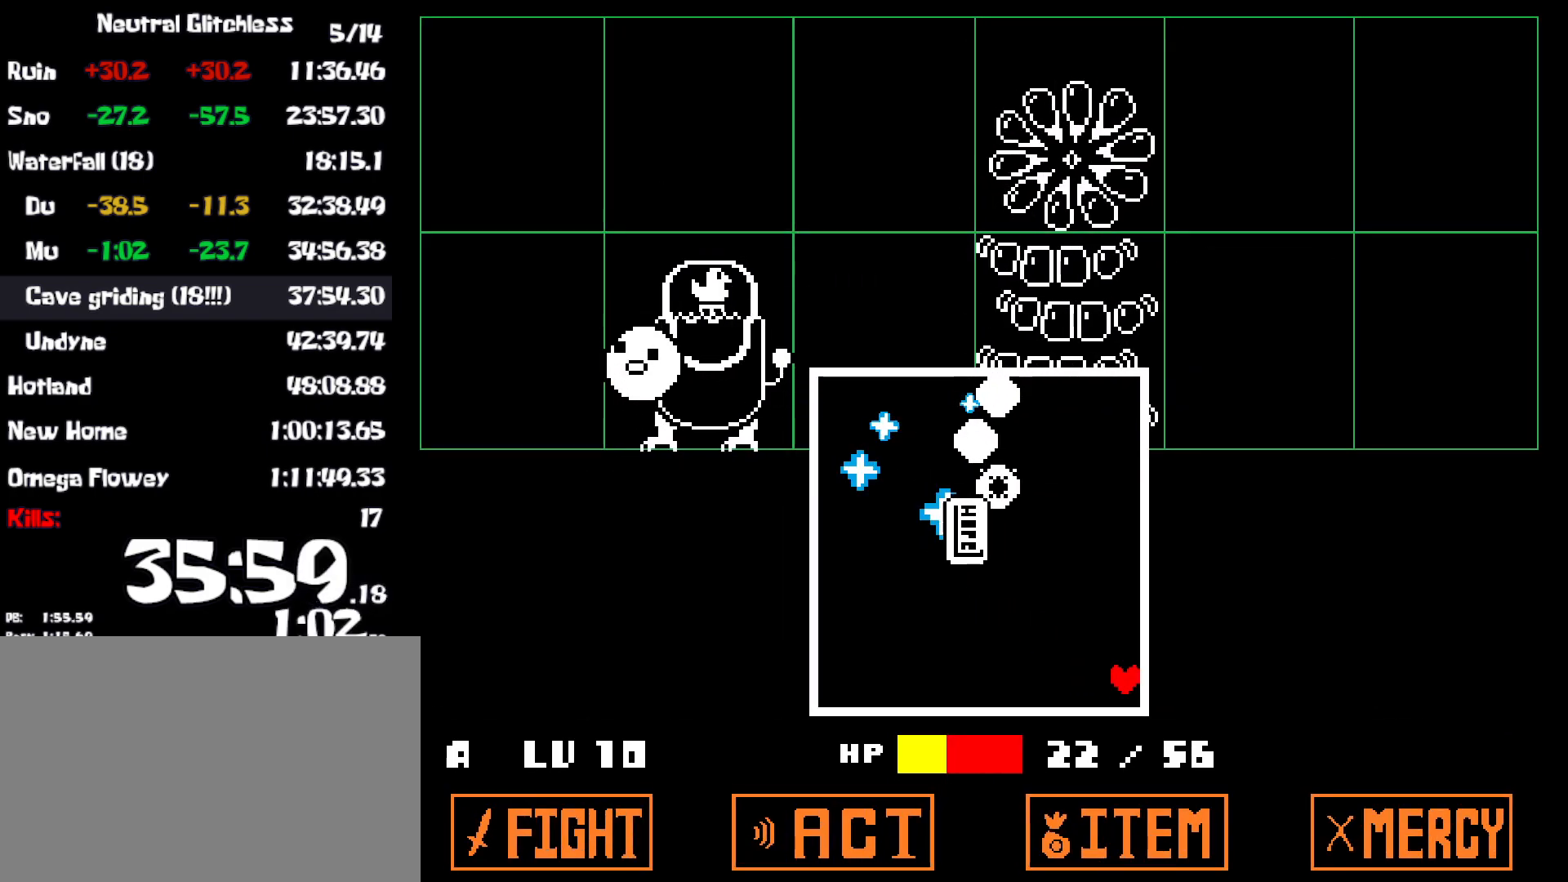
{"keys": ["left"], "events": [[150, "down", "down"], [150, "right", "up"], [200, "left", "down"], [234, "down", "up"]]}
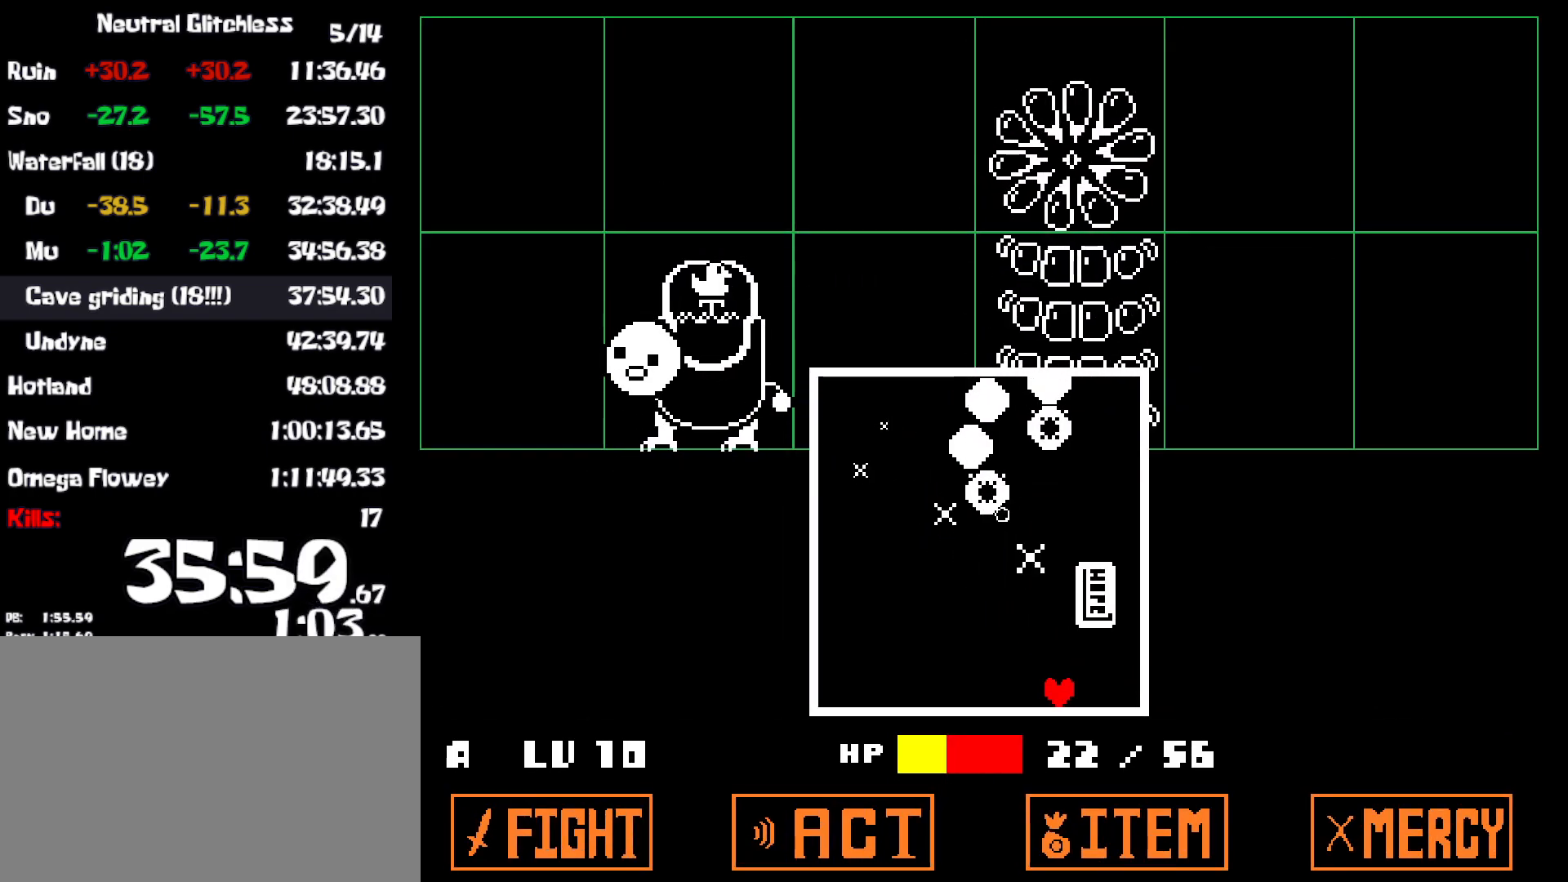
{"keys": ["left"], "events": []}
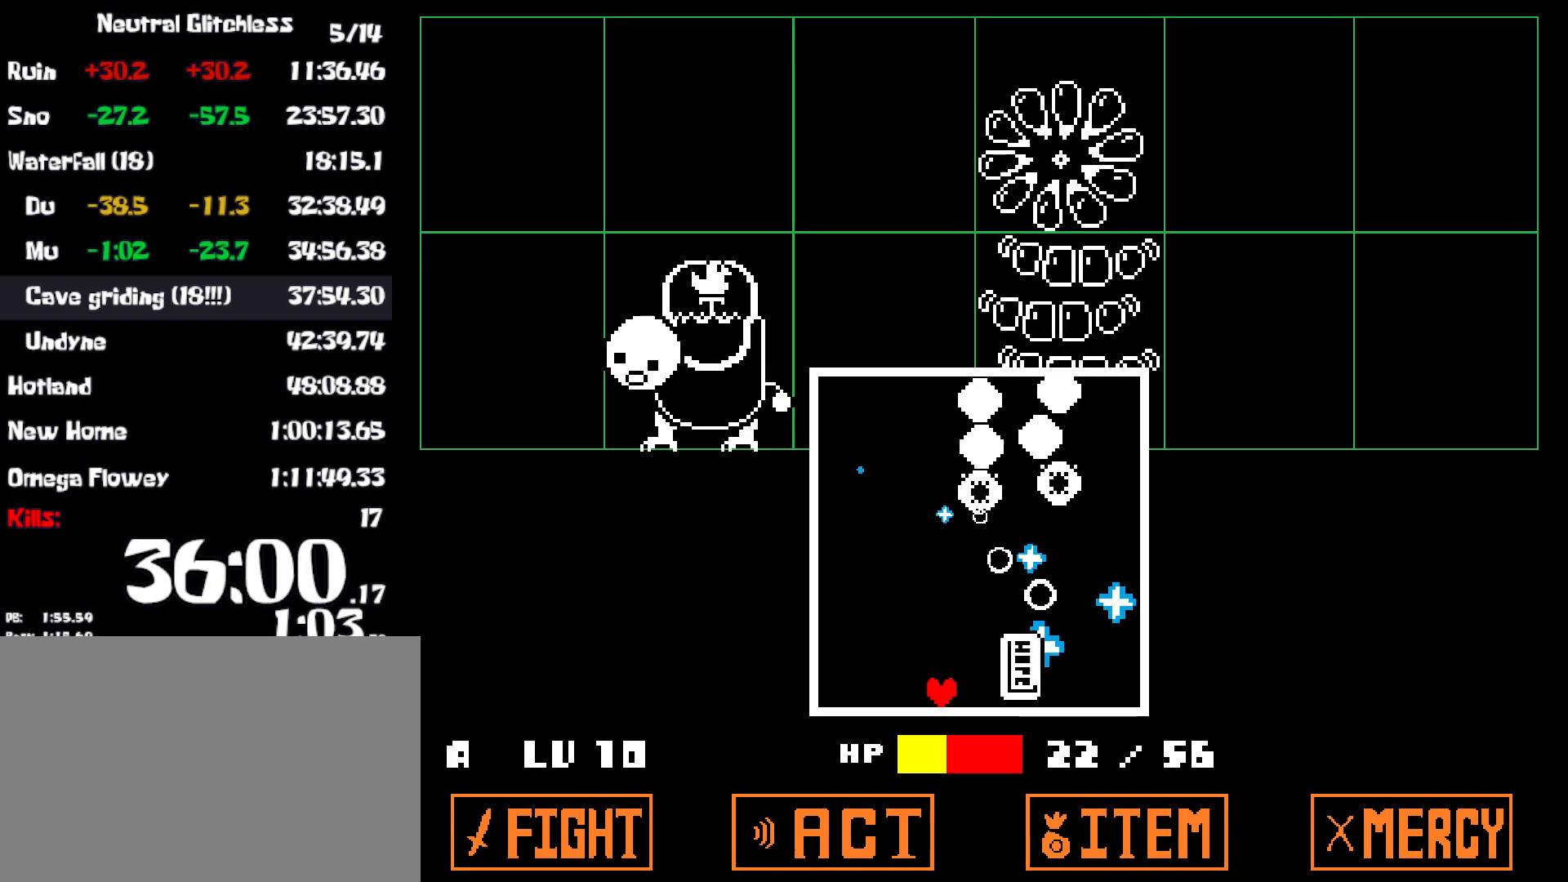
{"keys": ["left"], "events": []}
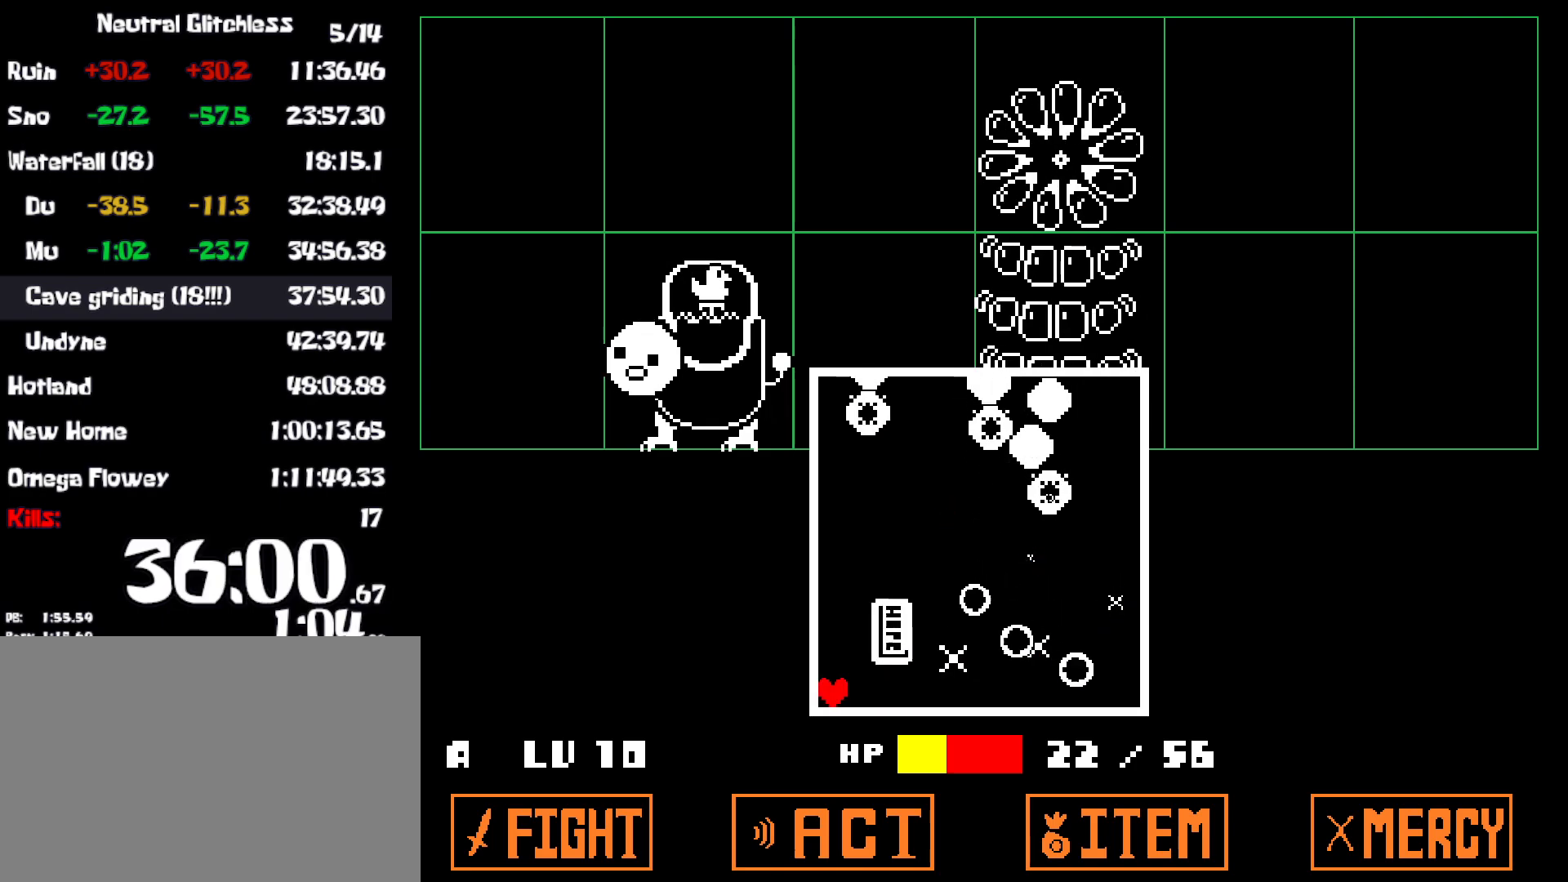
{"keys": [], "events": [[334, "left", "up"]]}
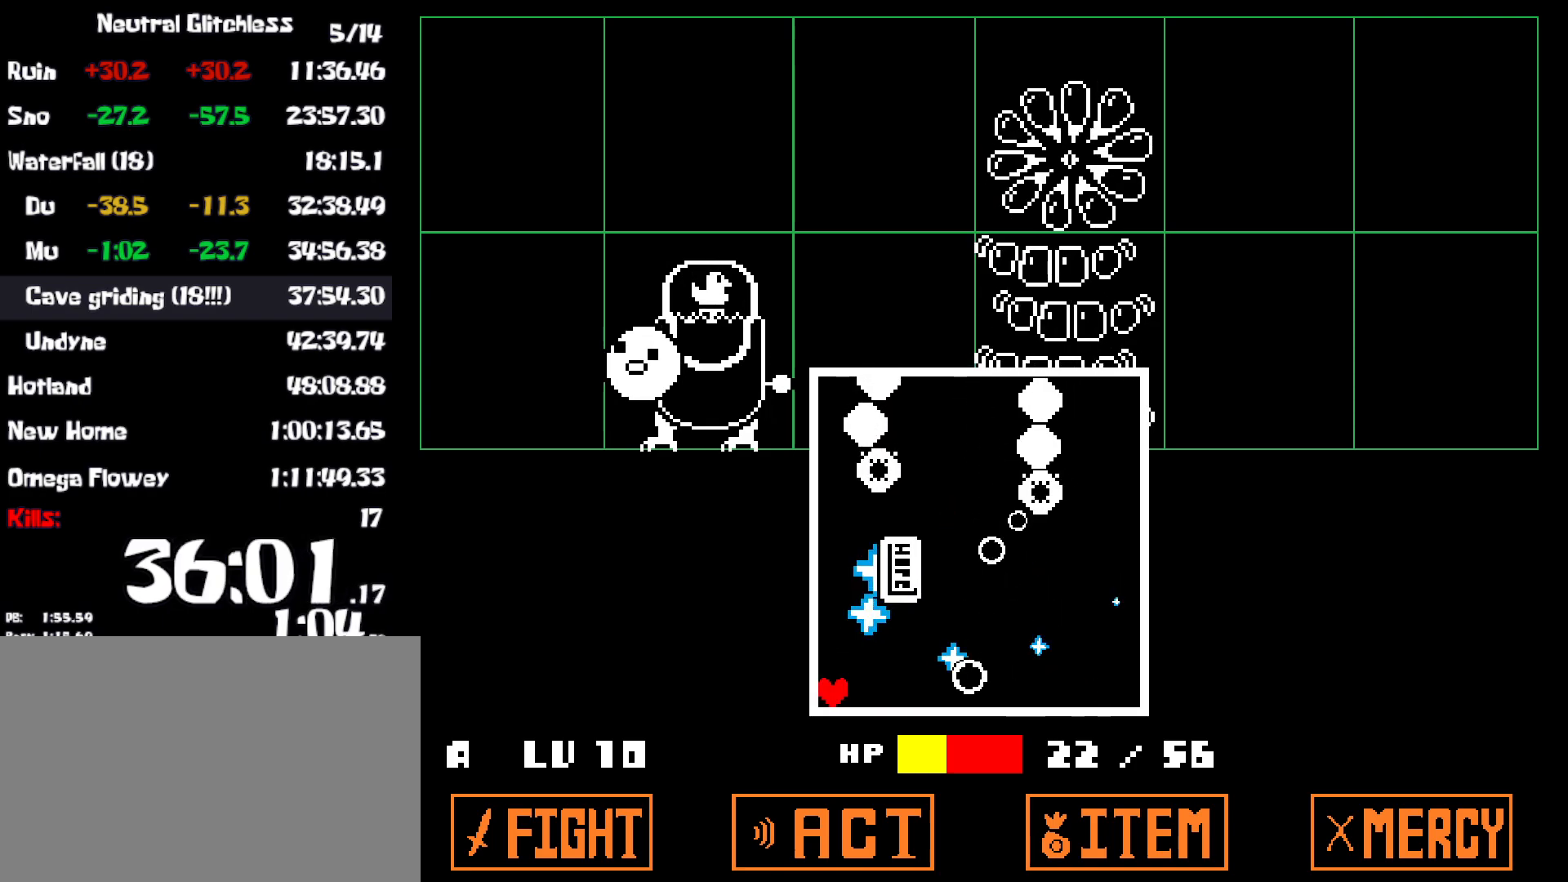
{"keys": ["right"], "events": [[450, "right", "down"]]}
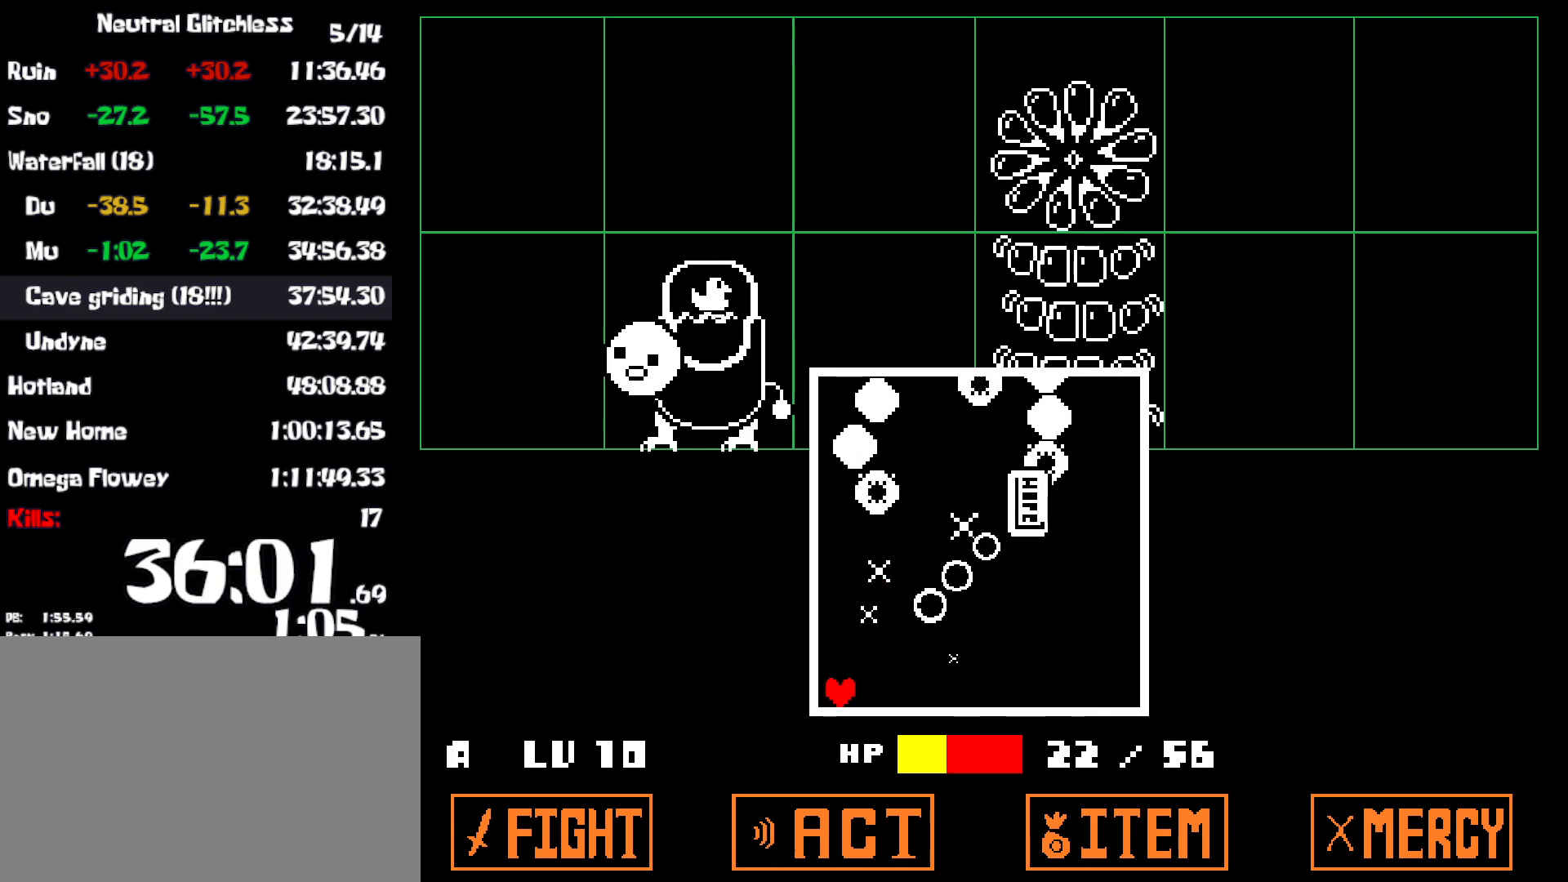
{"keys": ["right"], "events": []}
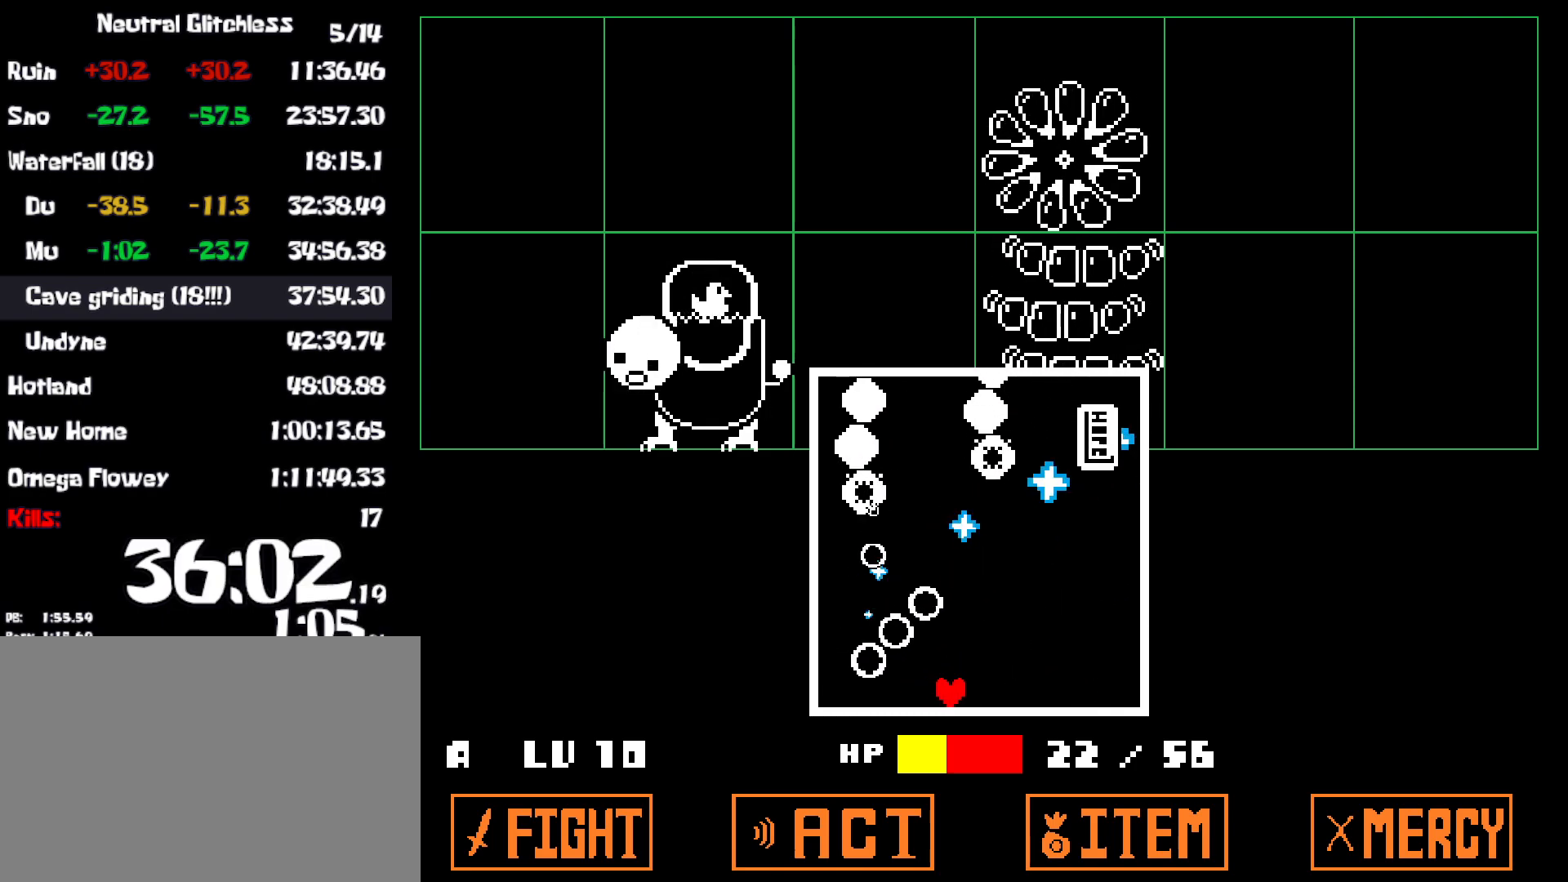
{"keys": ["right"], "events": []}
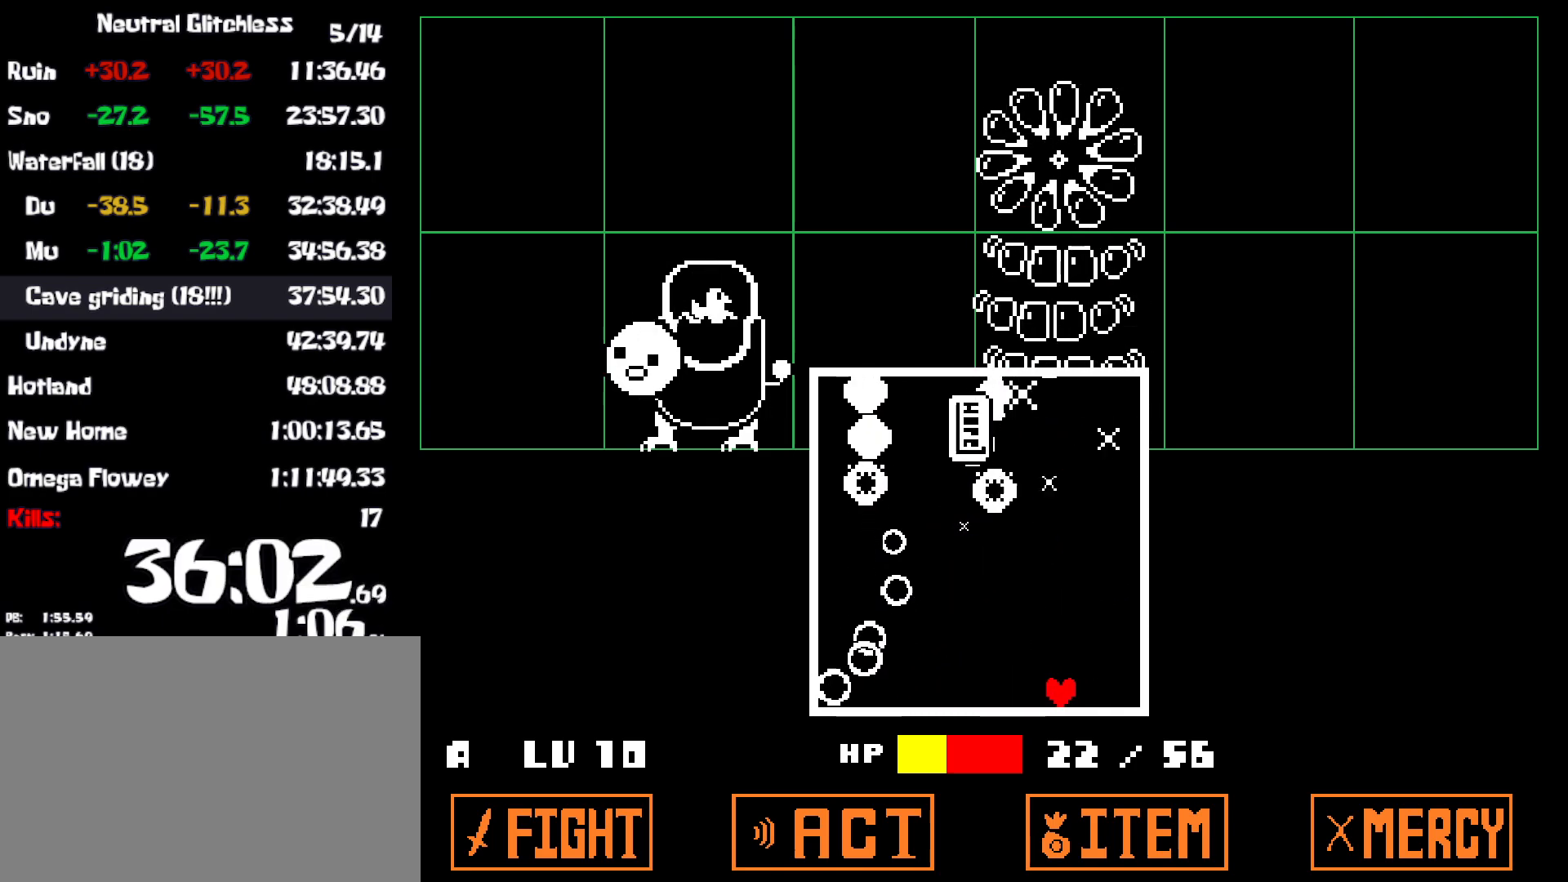
{"keys": [], "events": [[50, "right", "up"]]}
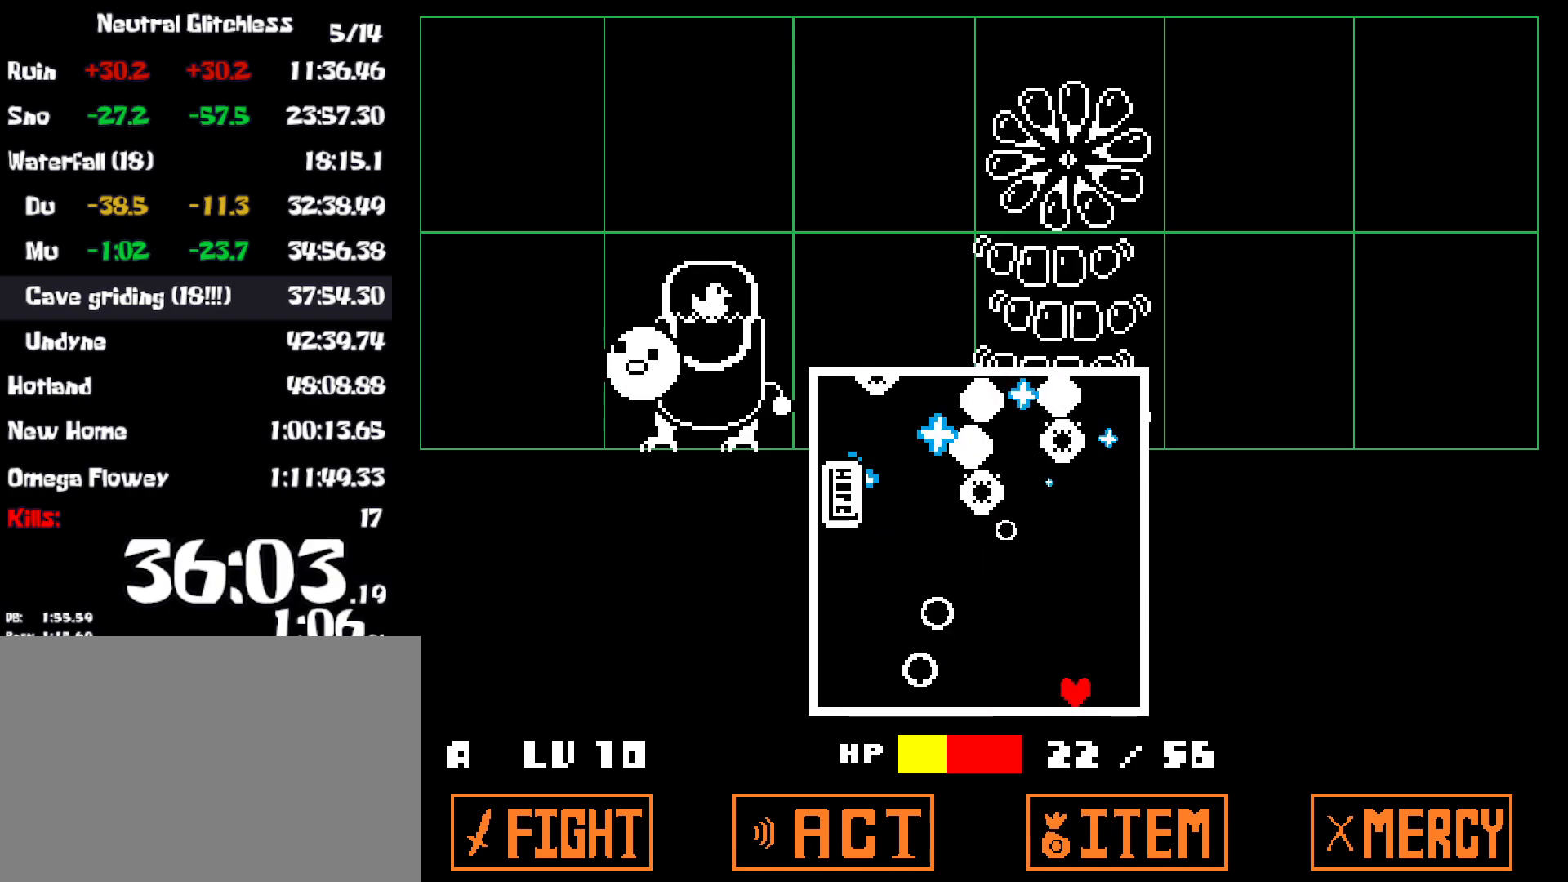
{"keys": ["left"], "events": [[500, "left", "down"]]}
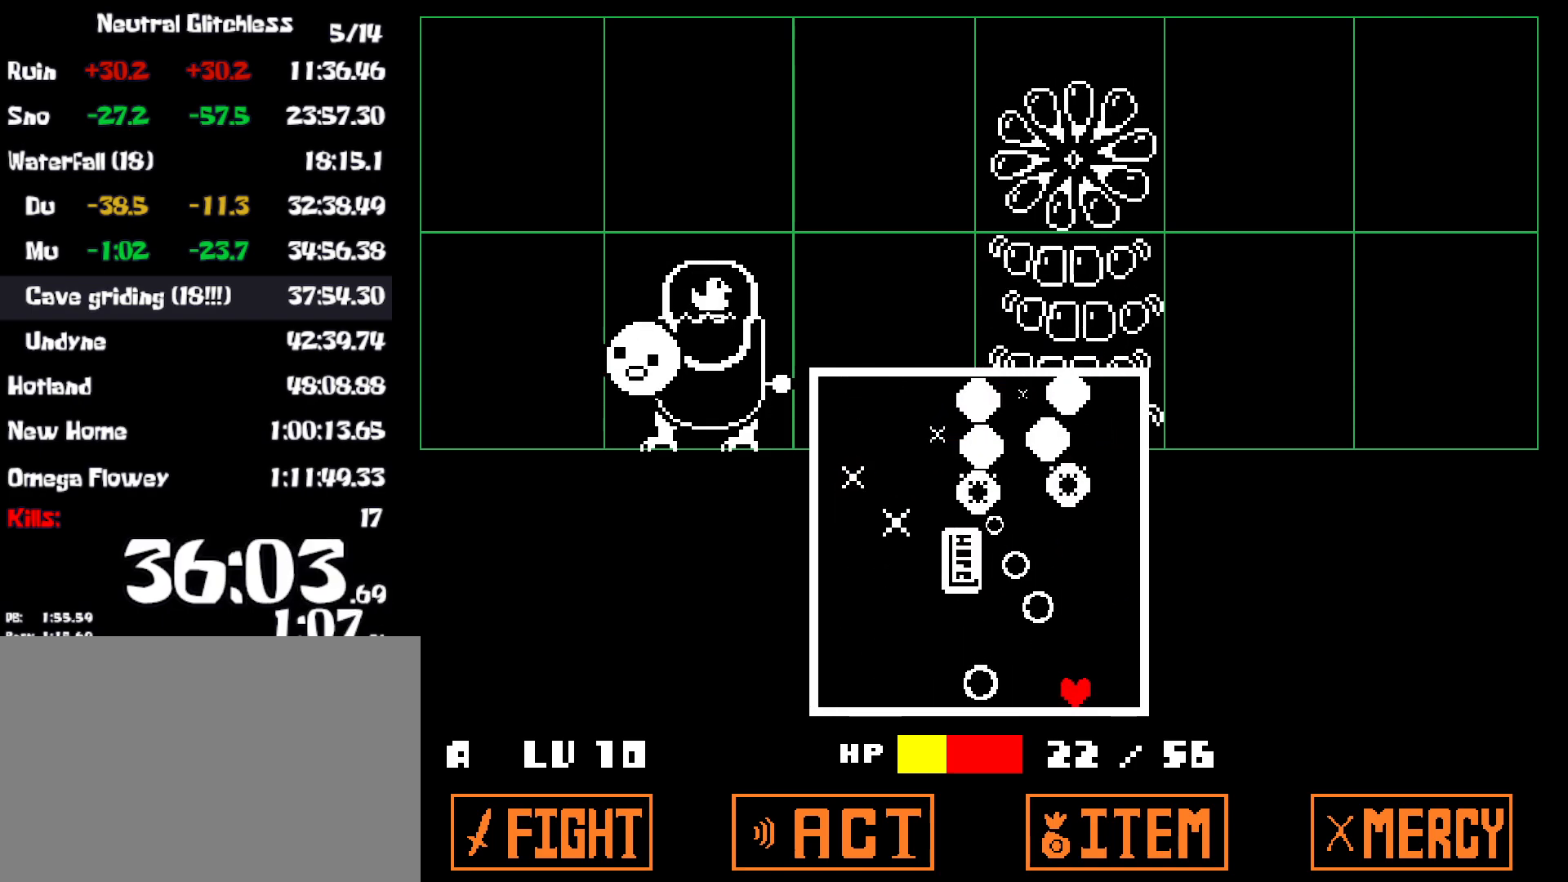
{"keys": ["left"], "events": []}
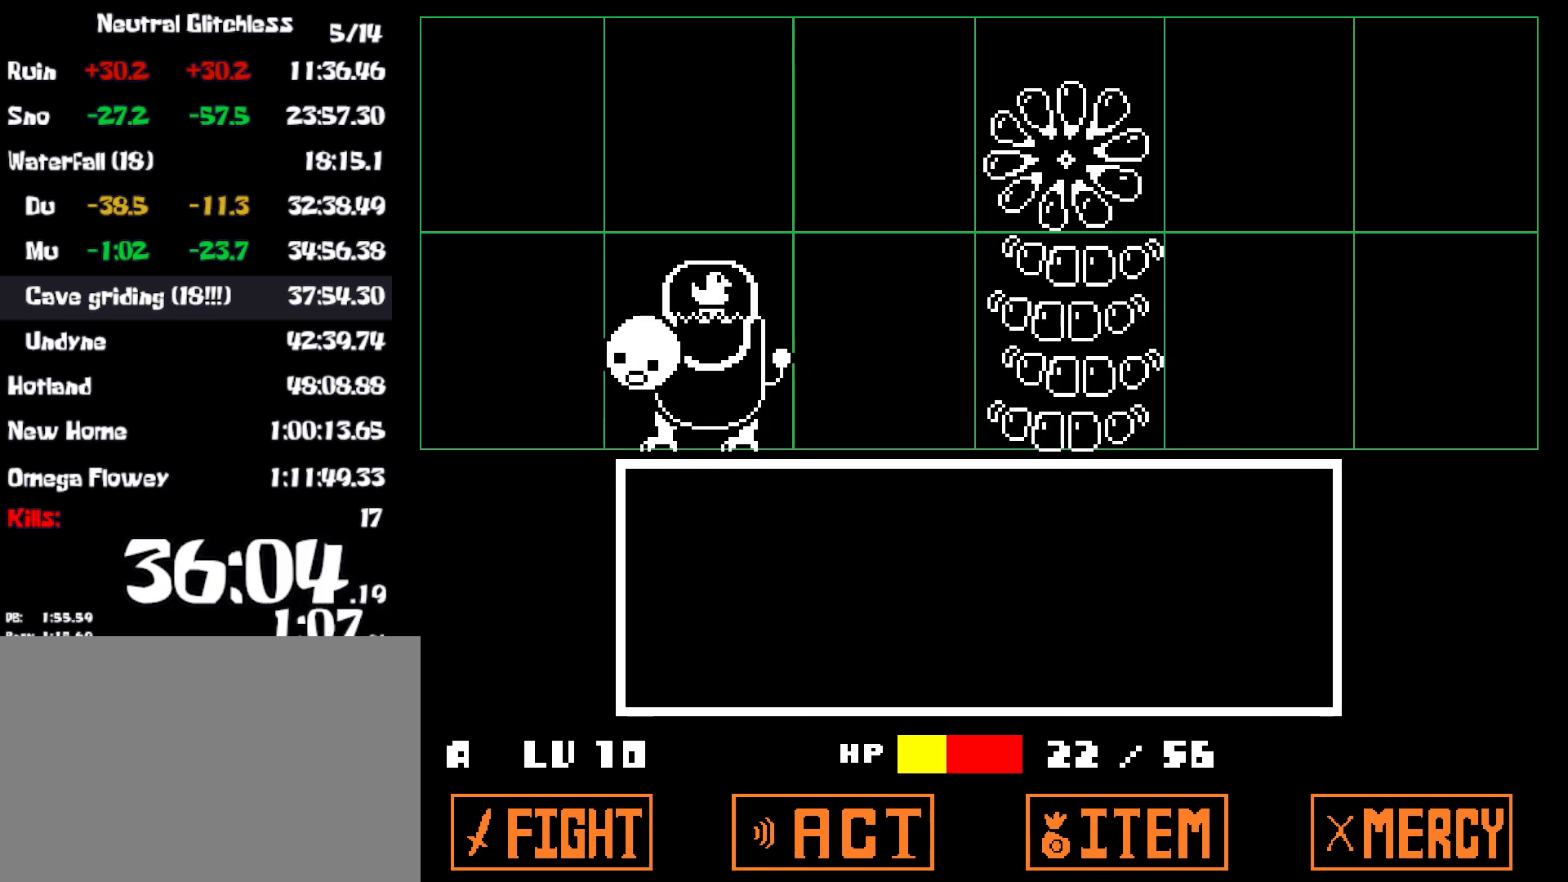
{"keys": [], "events": [[50, "left", "up"]]}
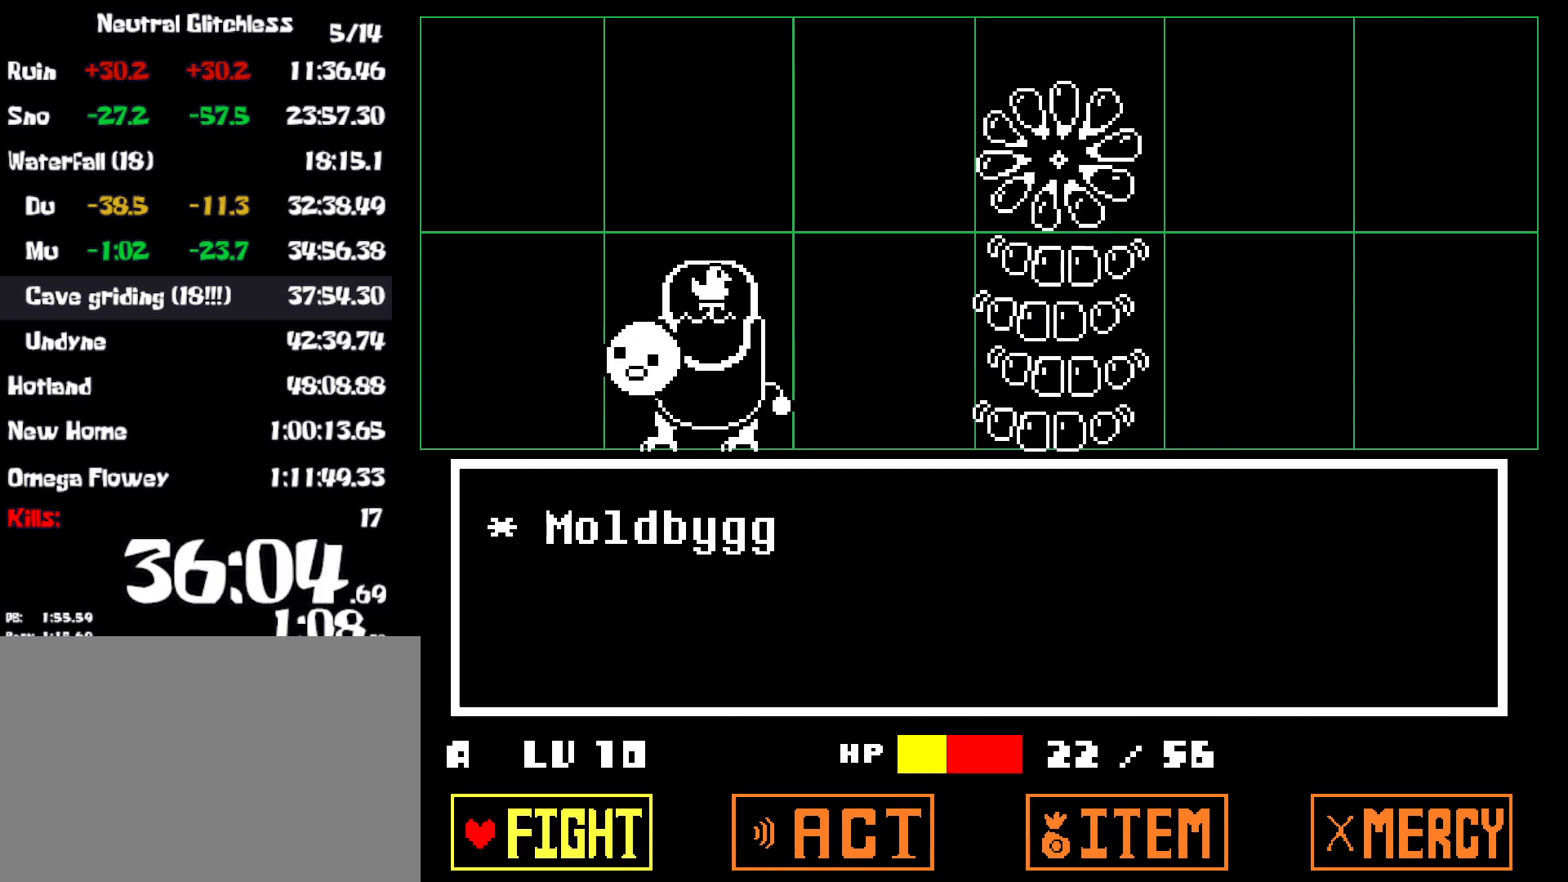
{"keys": ["z"], "events": [[400, "z", "down"]]}
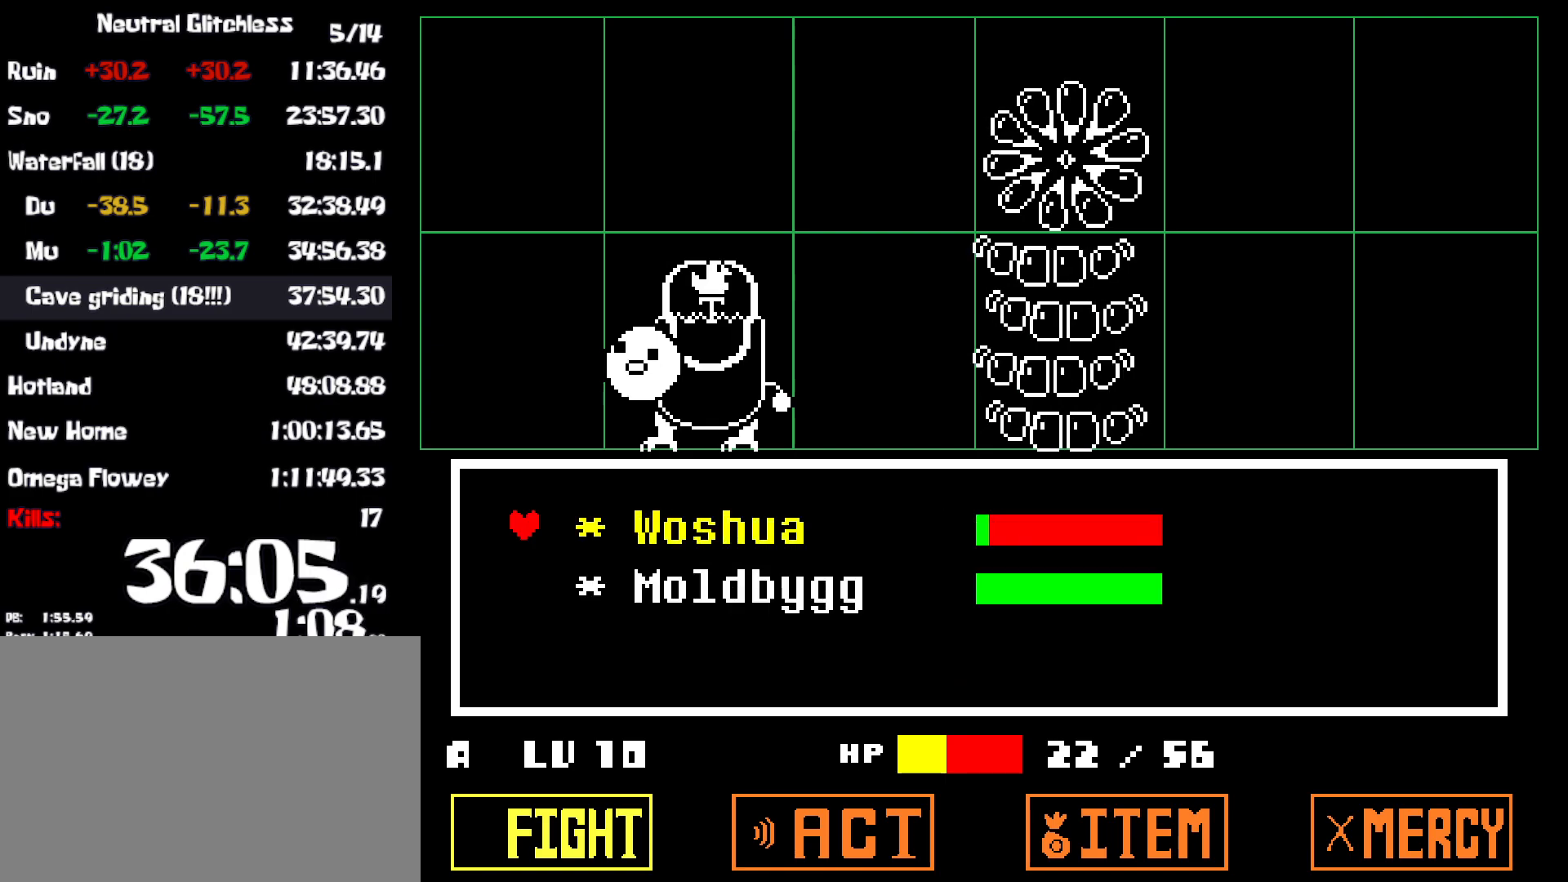
{"keys": [], "events": [[100, "z", "up"]]}
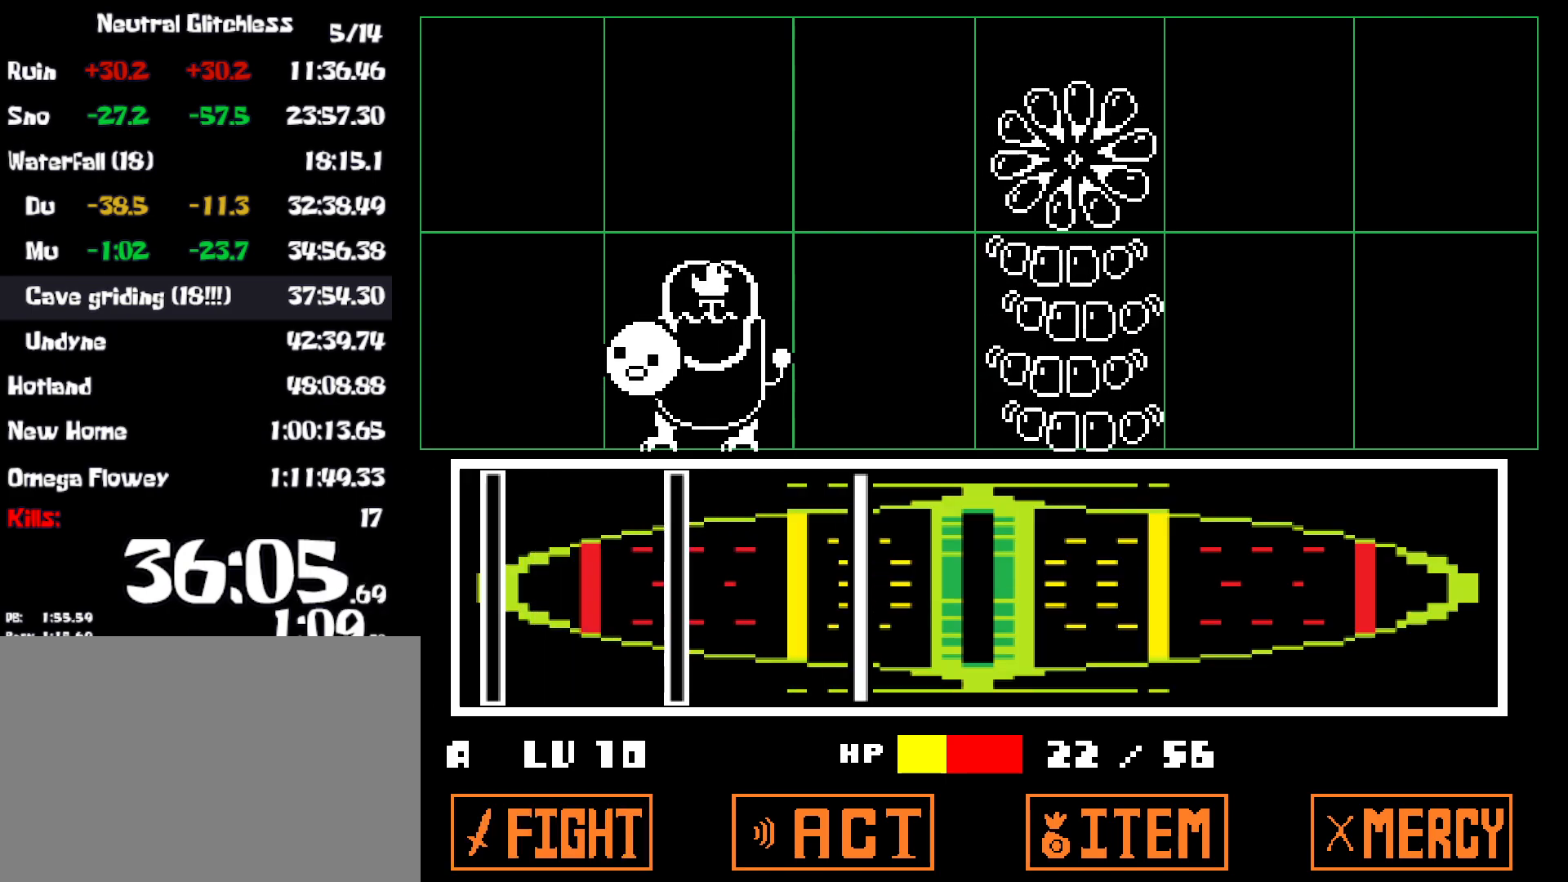
{"keys": ["z"], "events": [[250, "z", "down"], [317, "z", "up"], [484, "z", "down"]]}
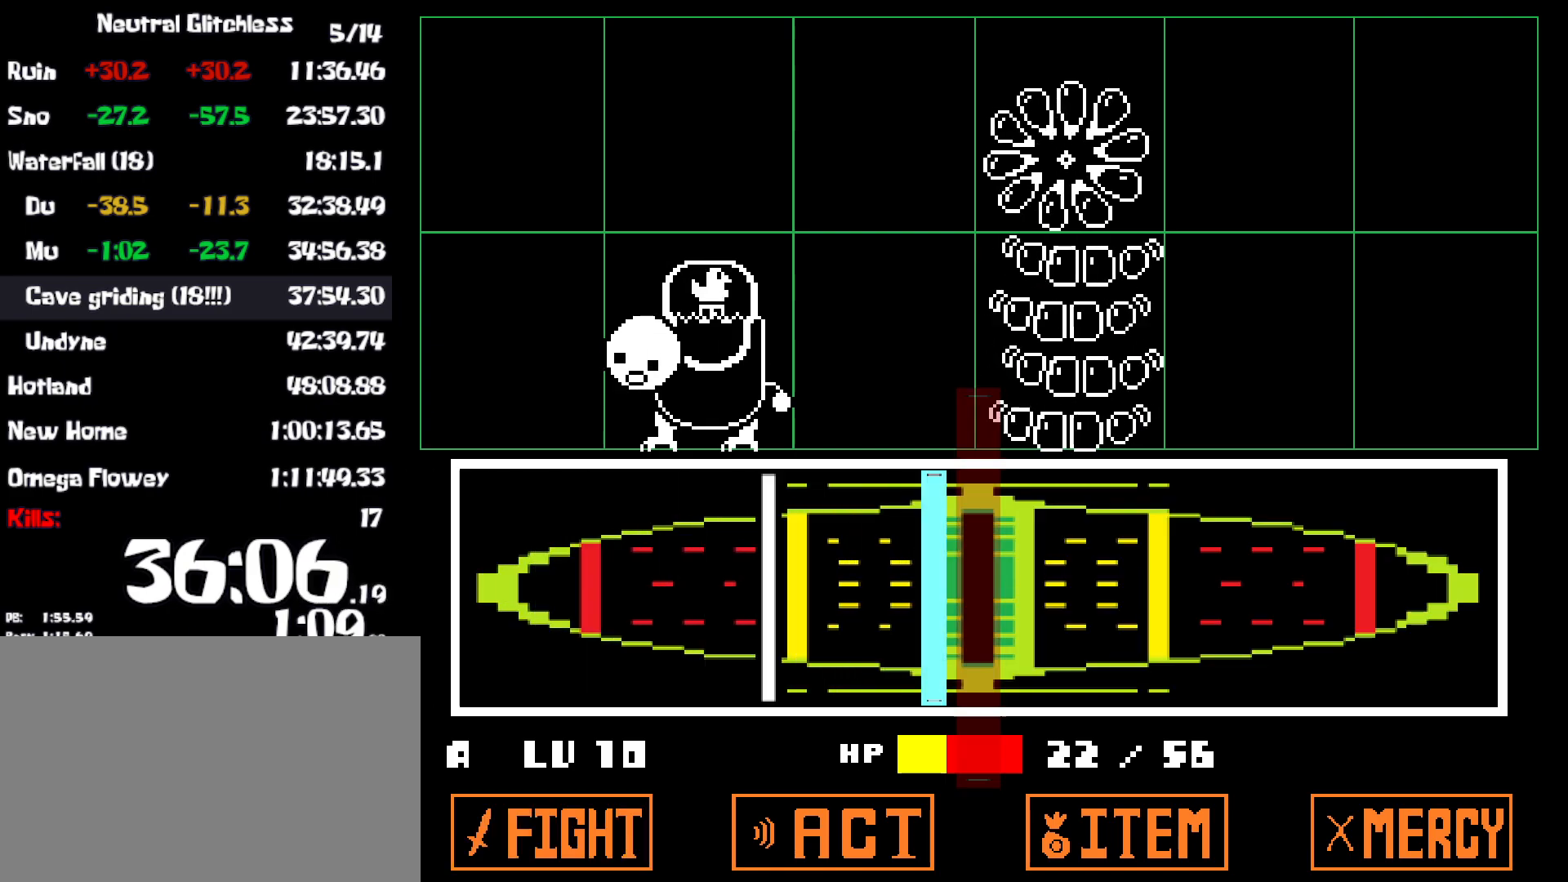
{"keys": [], "events": [[67, "z", "up"], [217, "z", "down"], [250, "z", "up"]]}
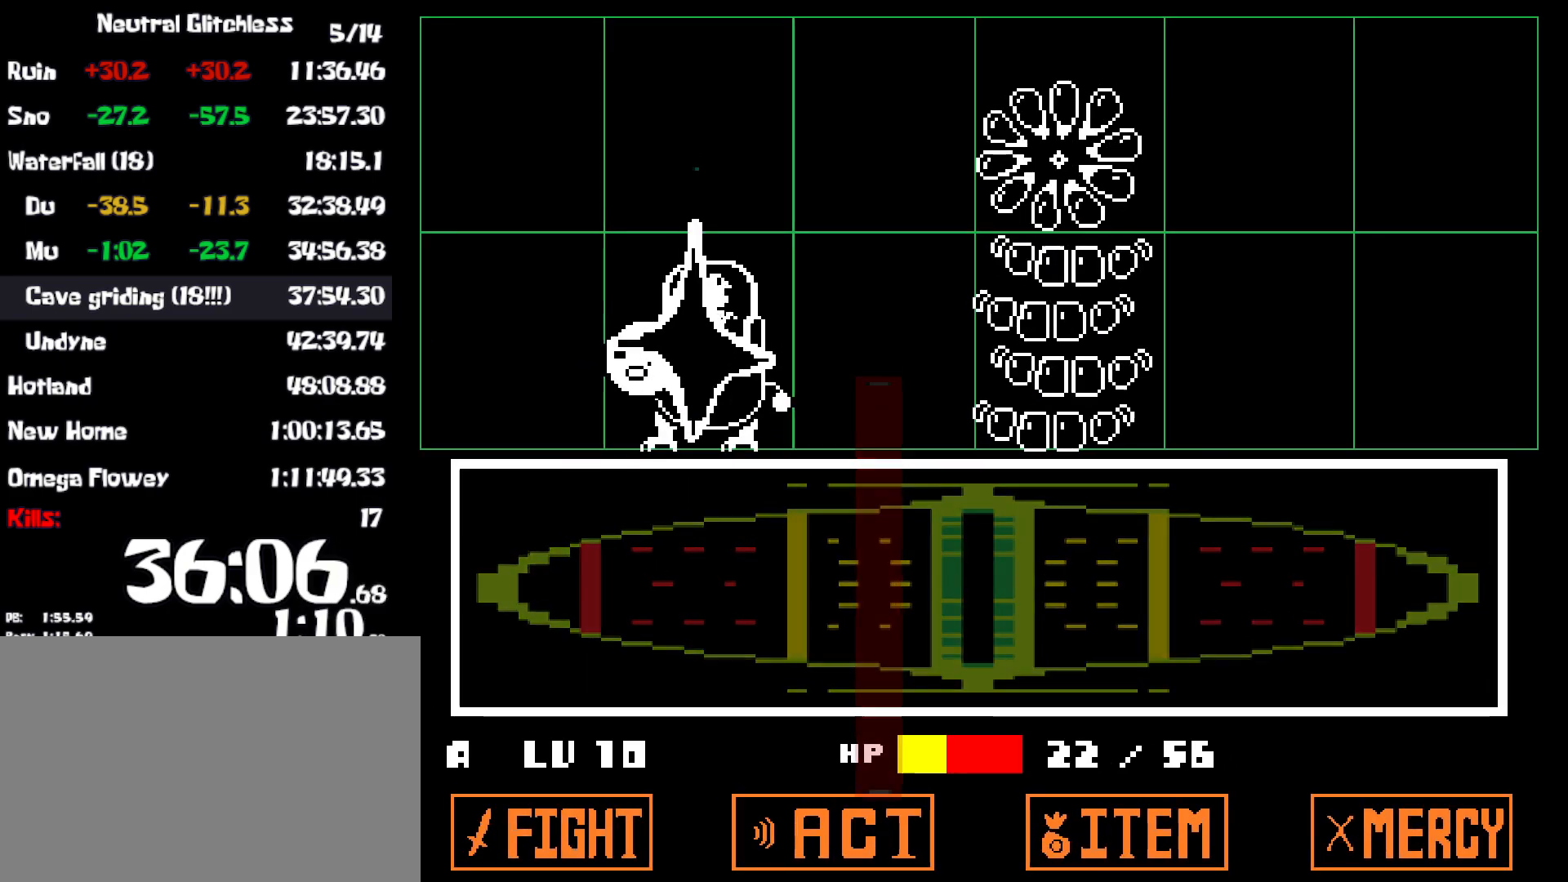
{"keys": ["x"], "events": [[350, "z", "down"], [400, "x", "down"], [400, "z", "up"]]}
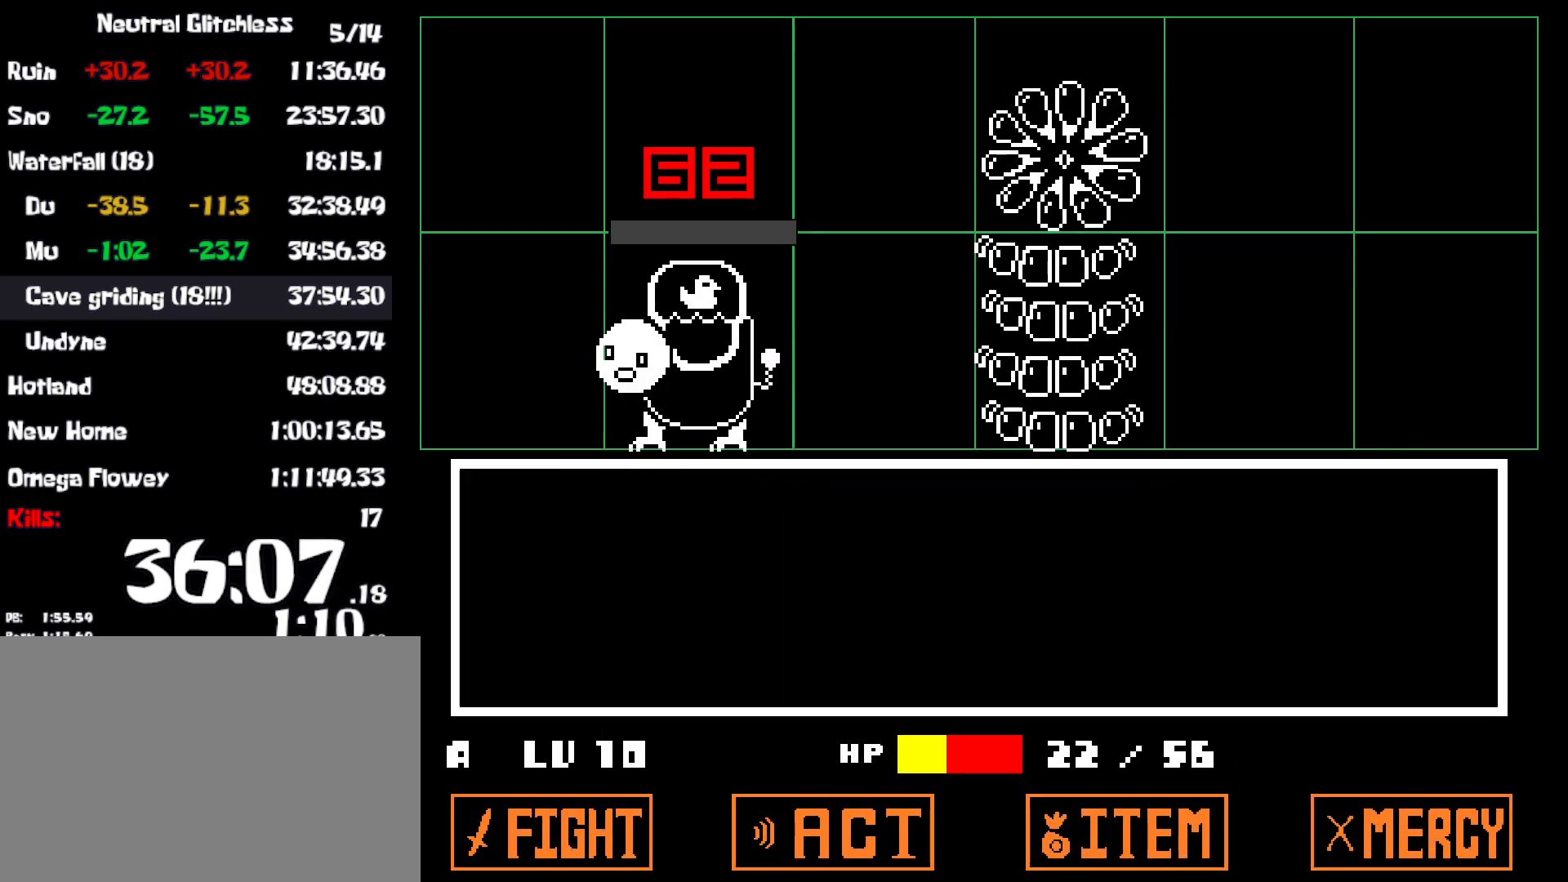
{"keys": [], "events": [[17, "x", "up"], [34, "z", "down"], [100, "x", "down"], [100, "z", "up"], [150, "x", "up"], [284, "x", "down"], [317, "x", "up"], [350, "z", "down"], [417, "x", "down"], [417, "z", "up"], [500, "x", "up"]]}
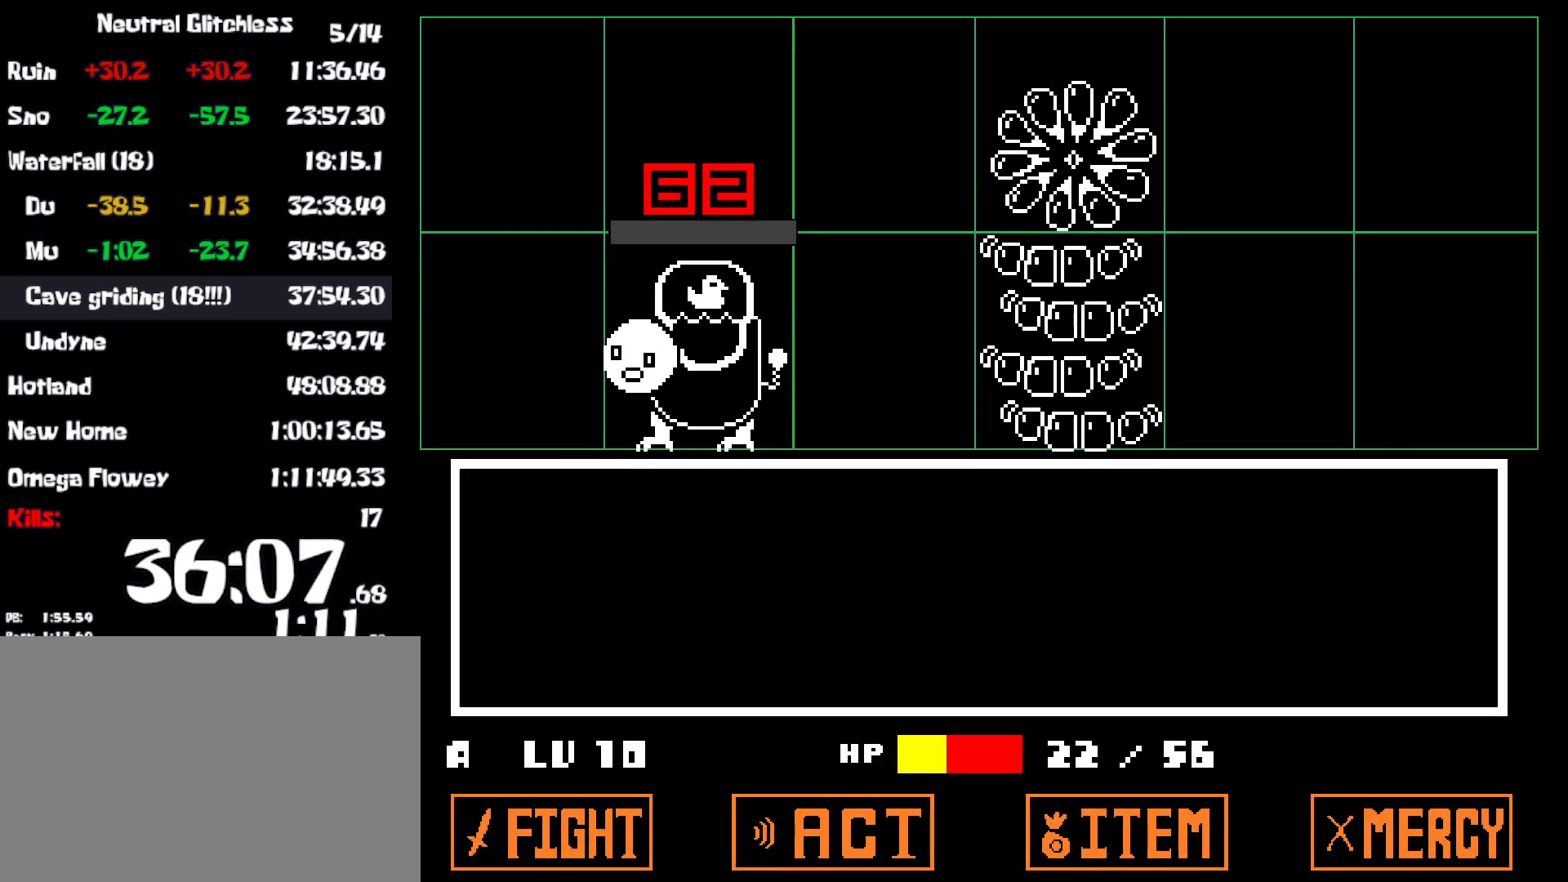
{"keys": ["x"], "events": [[17, "z", "down"], [50, "x", "down"], [50, "z", "up"], [150, "x", "up"], [167, "z", "down"], [217, "x", "down"], [217, "z", "up"], [300, "x", "up"], [317, "z", "down"], [367, "x", "down"], [367, "z", "up"], [434, "x", "up"], [450, "z", "down"], [500, "x", "down"], [500, "z", "up"]]}
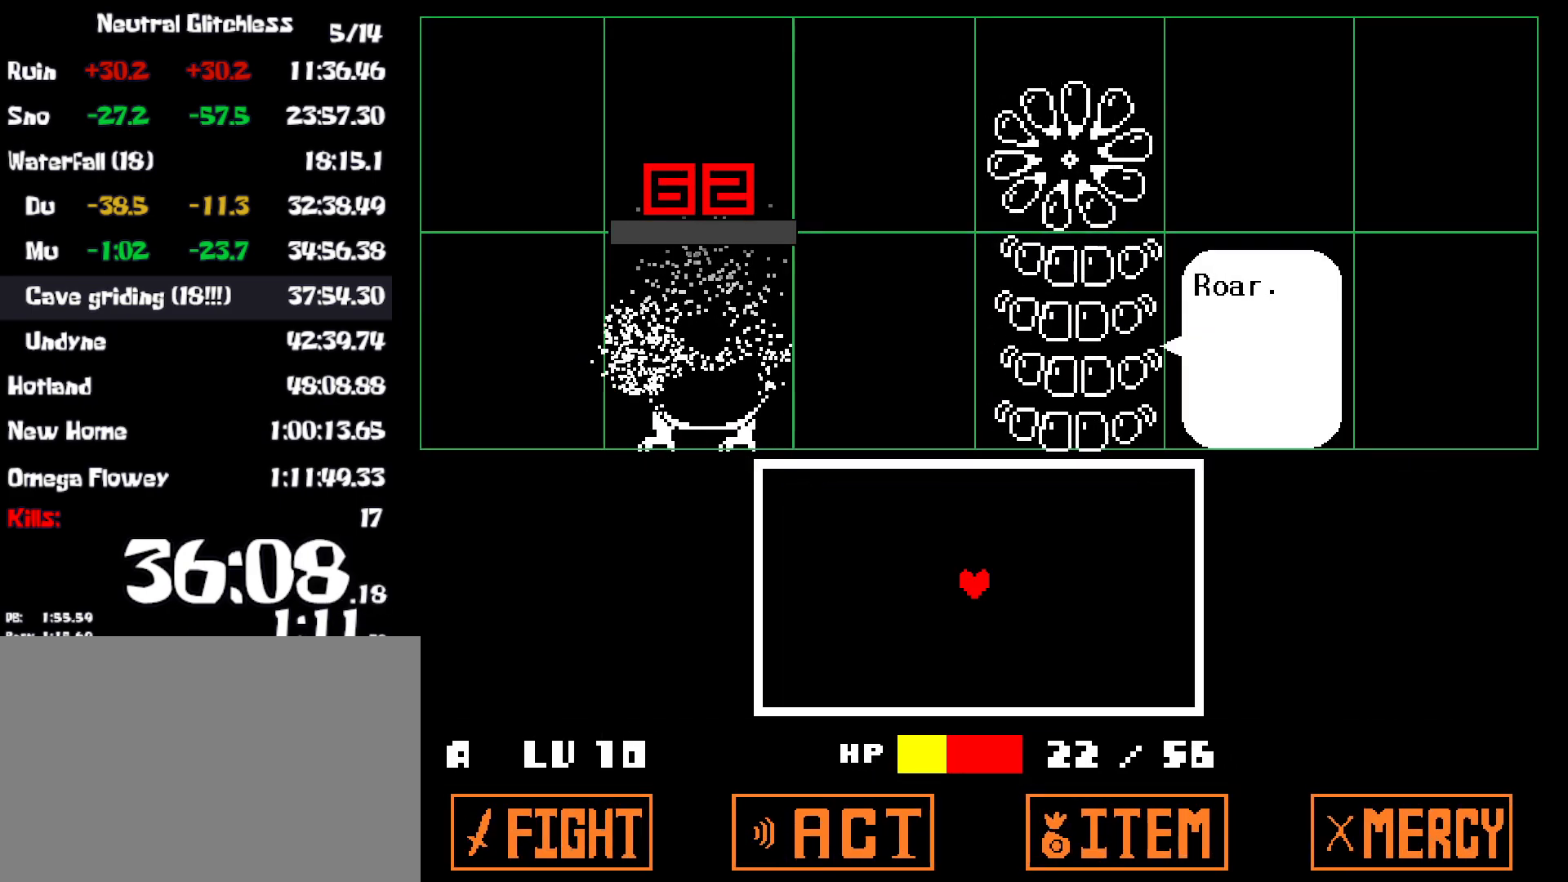
{"keys": ["down"], "events": [[84, "x", "up"], [84, "z", "down"], [150, "x", "down"], [150, "z", "up"], [217, "z", "down"], [234, "x", "up"], [267, "x", "down"], [317, "z", "up"], [367, "down", "down"], [384, "x", "up"]]}
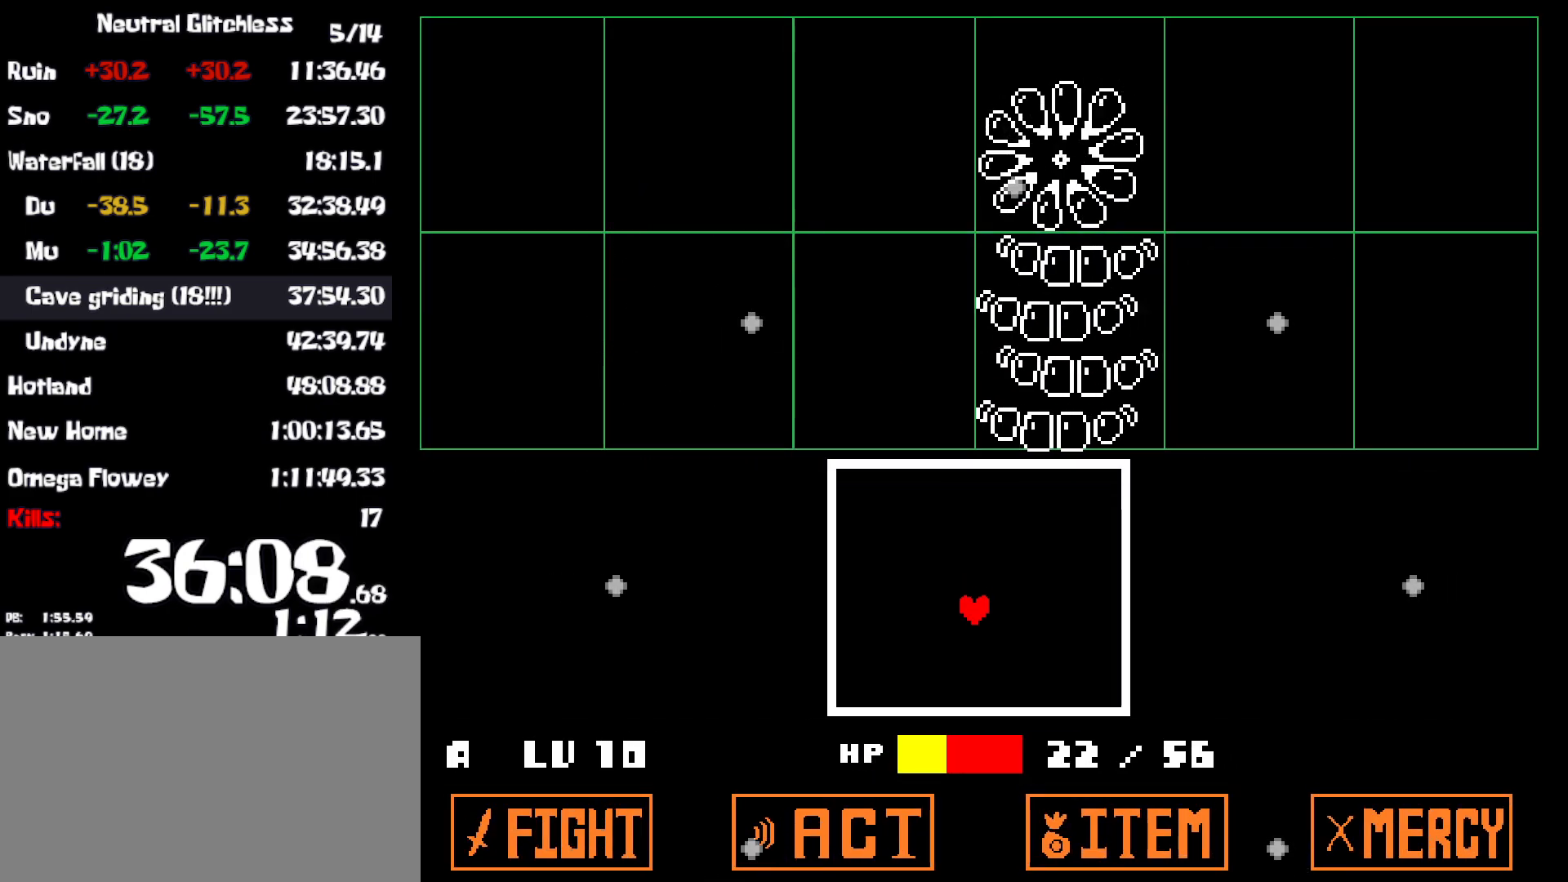
{"keys": ["up"], "events": [[300, "down", "up"], [450, "up", "down"]]}
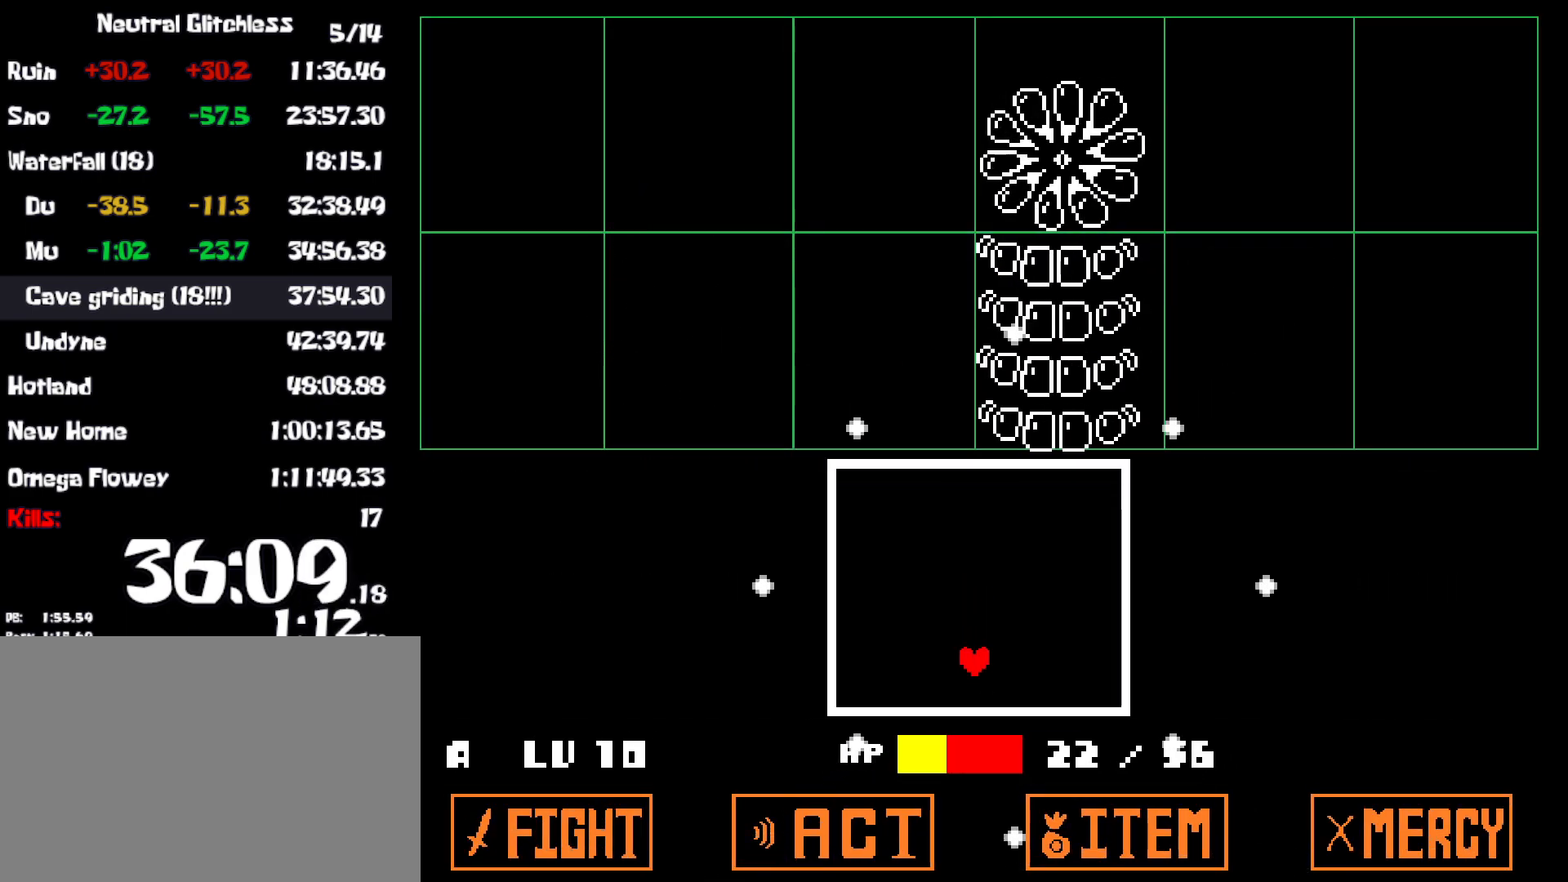
{"keys": ["right", "up"], "events": [[434, "right", "down"]]}
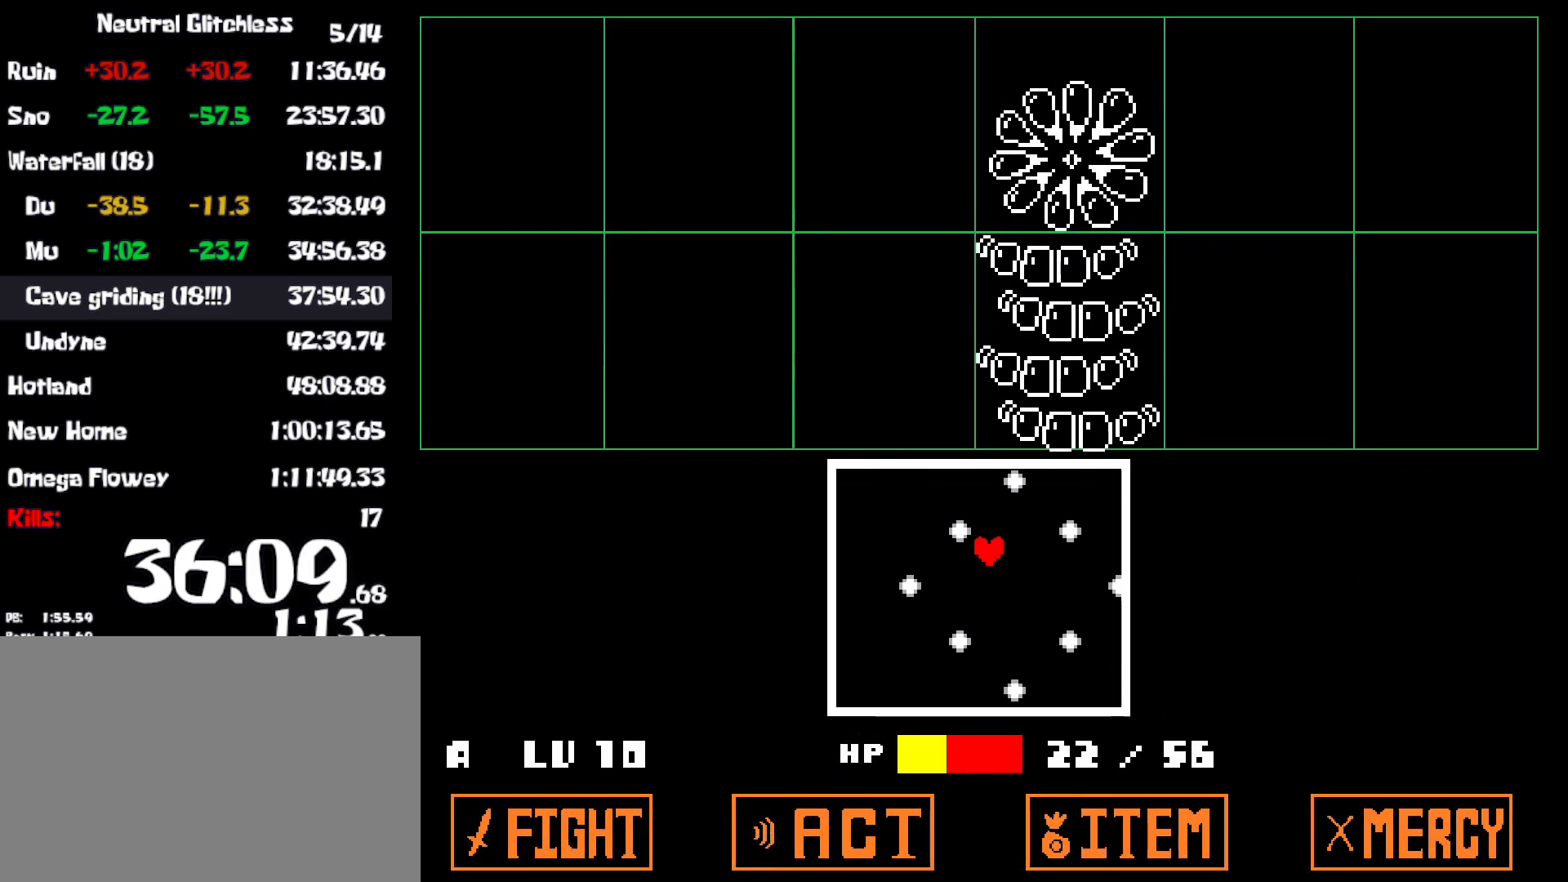
{"keys": ["left"], "events": [[100, "right", "up"], [167, "left", "down"], [384, "up", "up"]]}
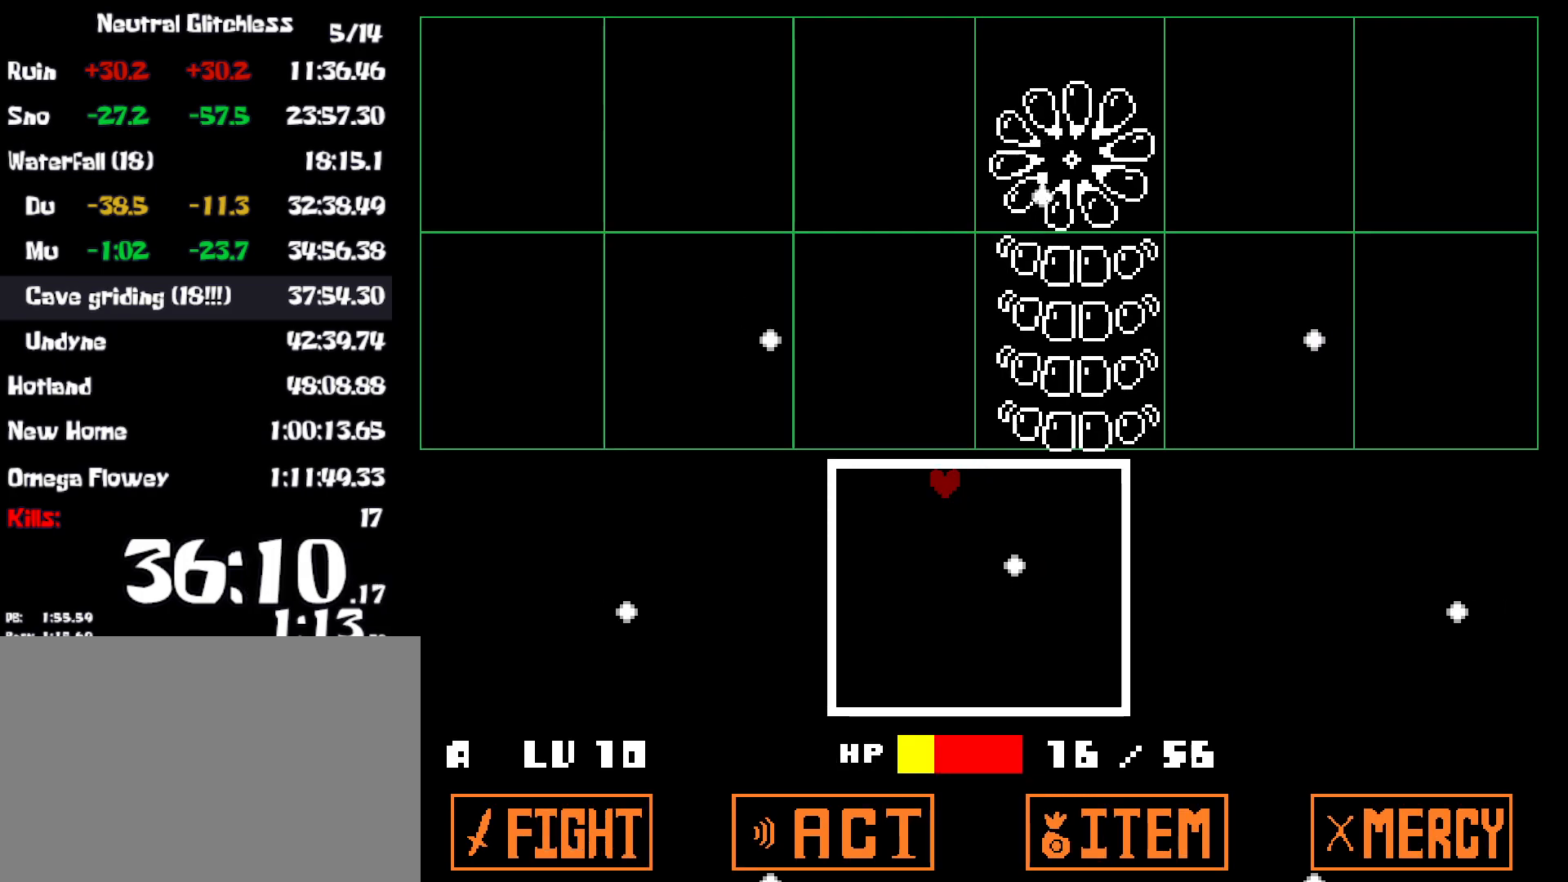
{"keys": ["left"], "events": [[267, "down", "down"], [450, "down", "up"]]}
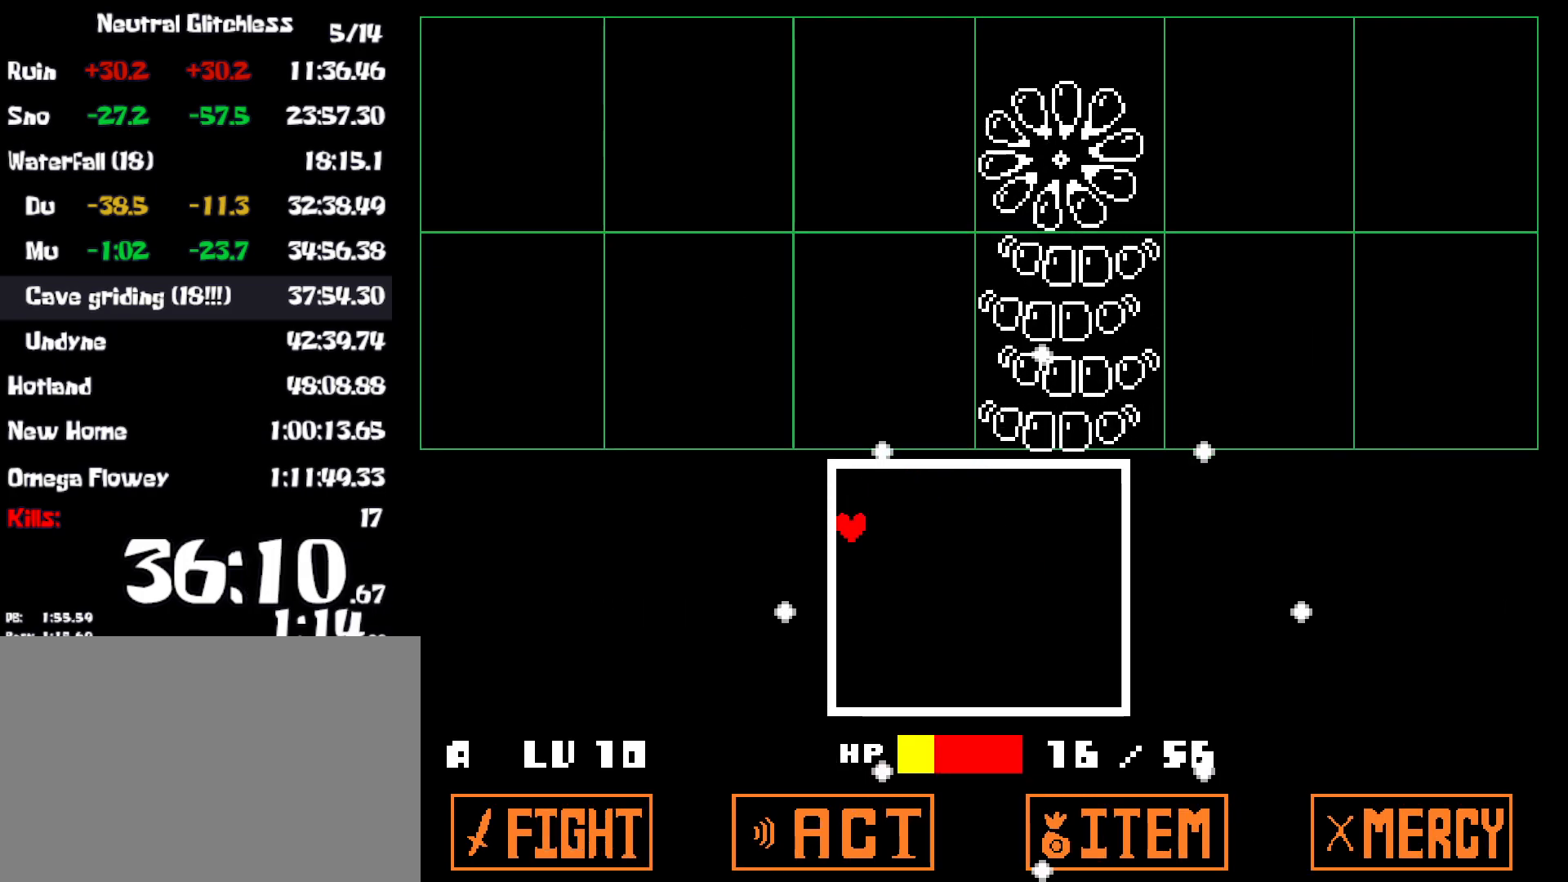
{"keys": [], "events": [[434, "left", "up"]]}
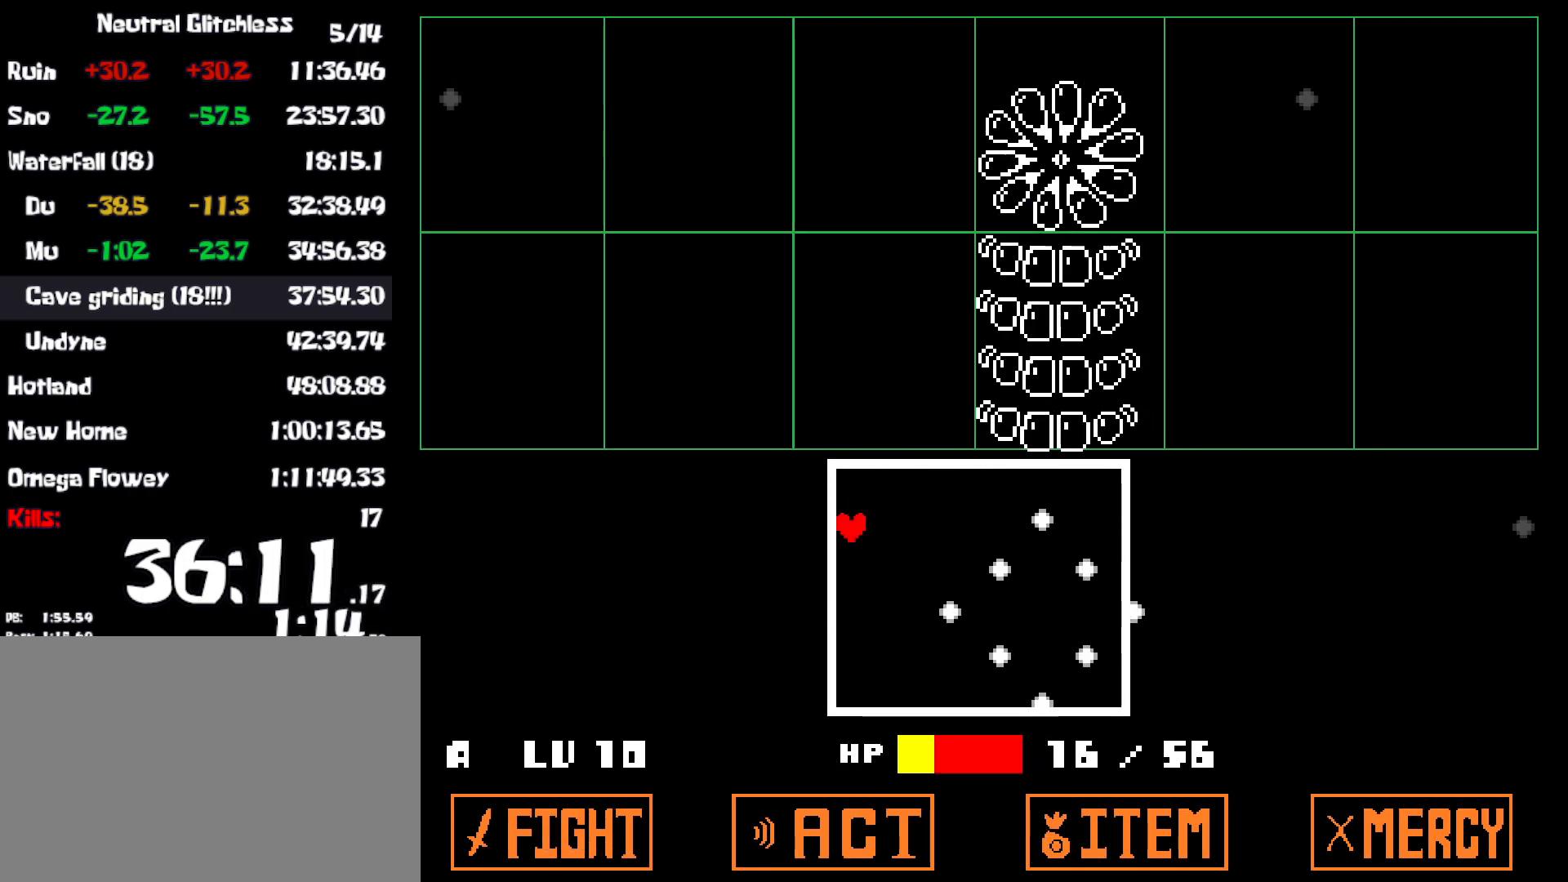
{"keys": [], "events": []}
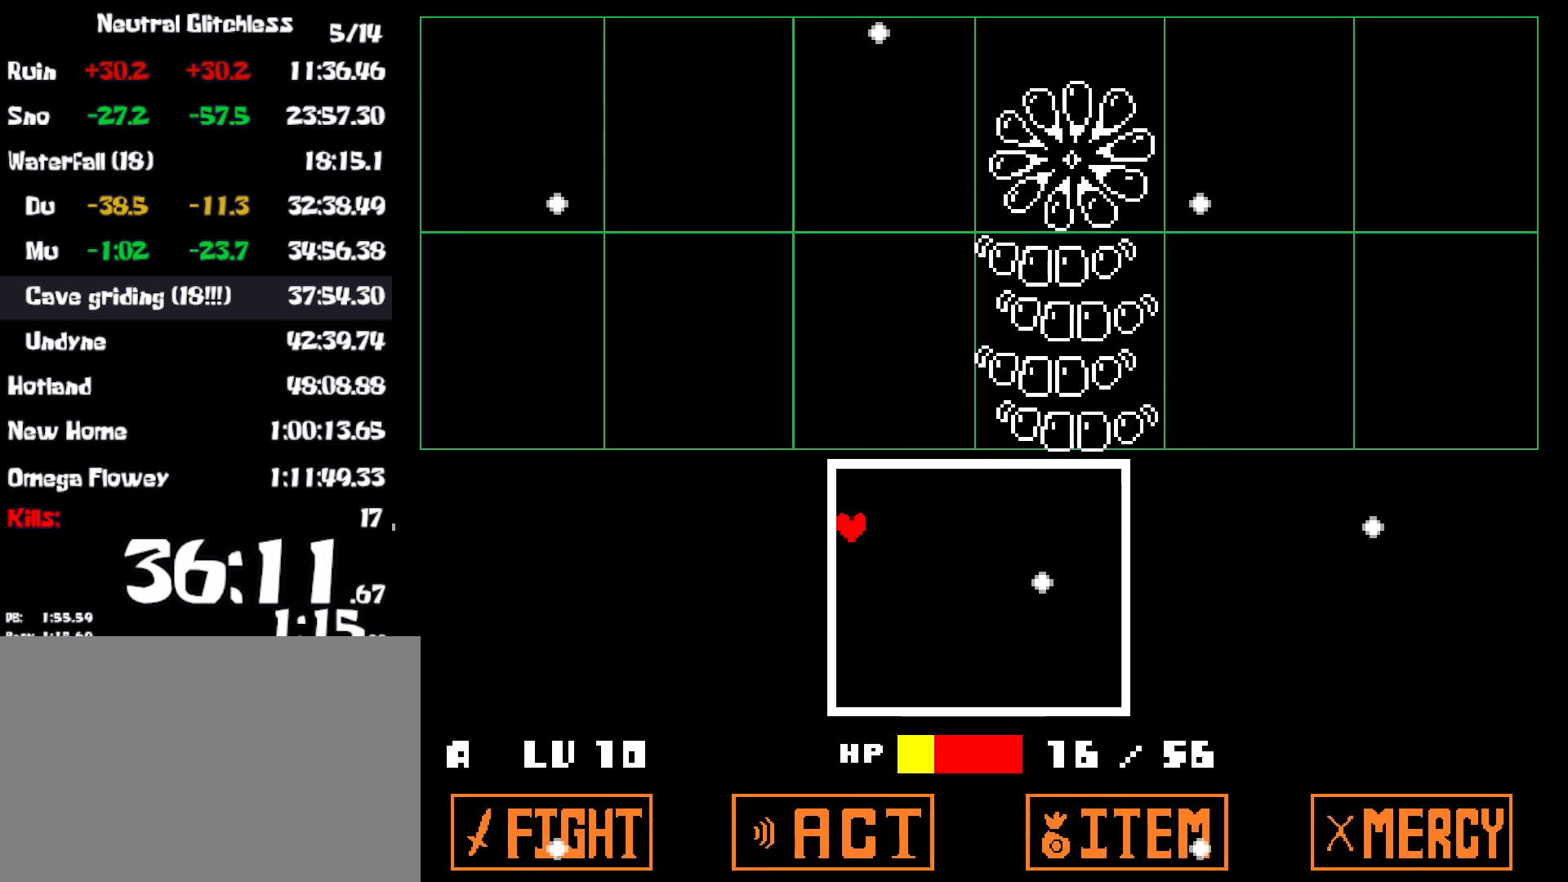
{"keys": [], "events": [[17, "right", "down"], [217, "right", "up"]]}